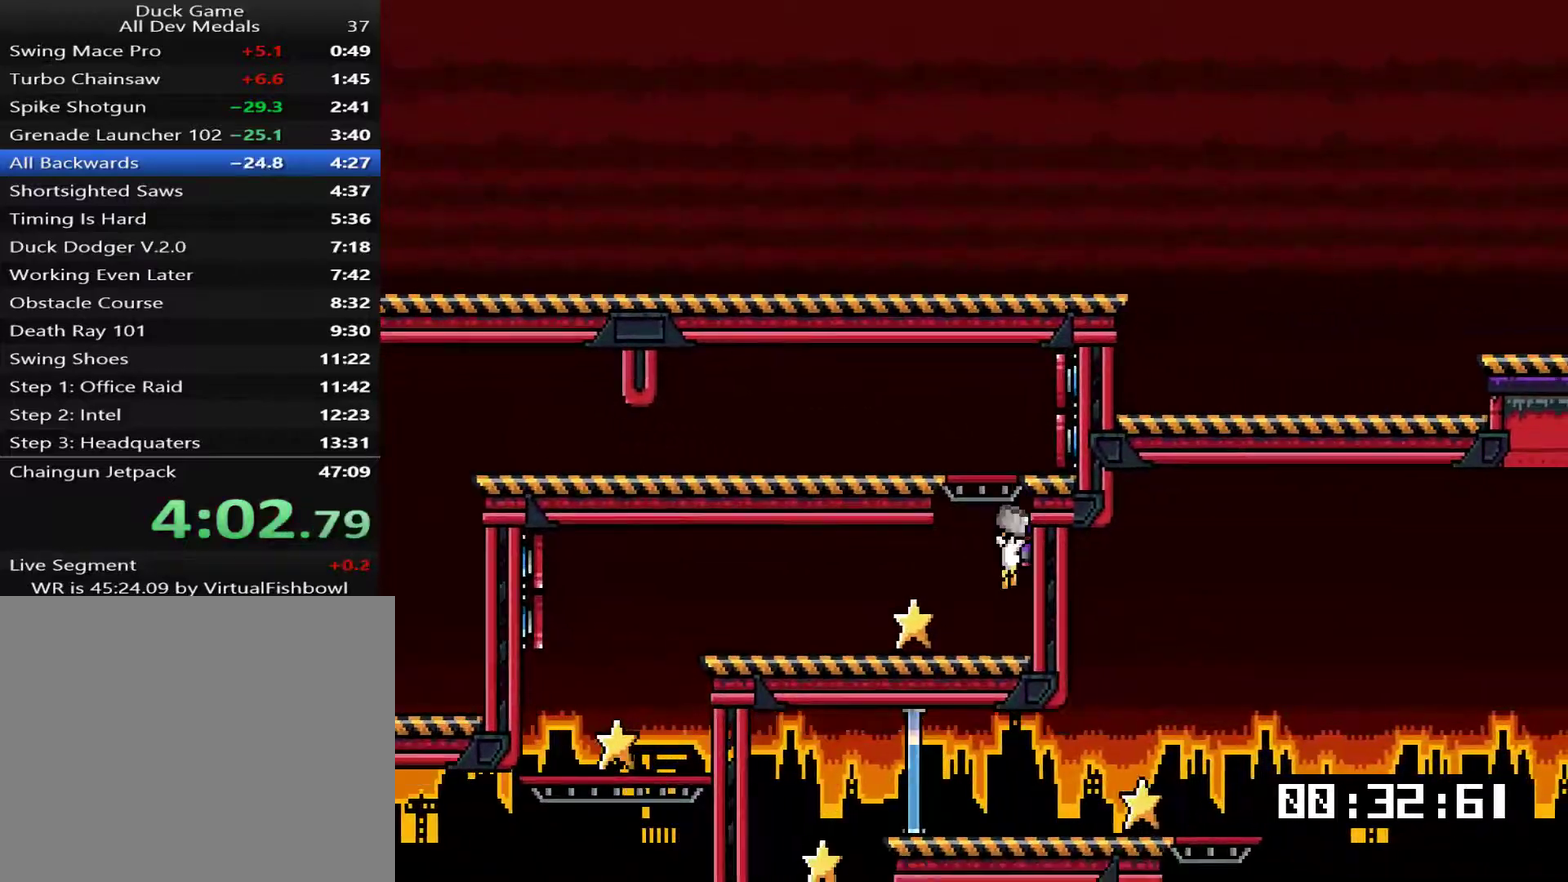
Gameplay with a controller (PlayStation layout); each line is a JSON object with the inputs held at the frame after it. "events" lists button and stick changes between this image and that frame as [ms after this image, input, new state], when the widget could be followed in between. Not read: L1 L3 left_stick.
{"buttons": ["DPAD_LEFT"], "right_stick": "center", "events": []}
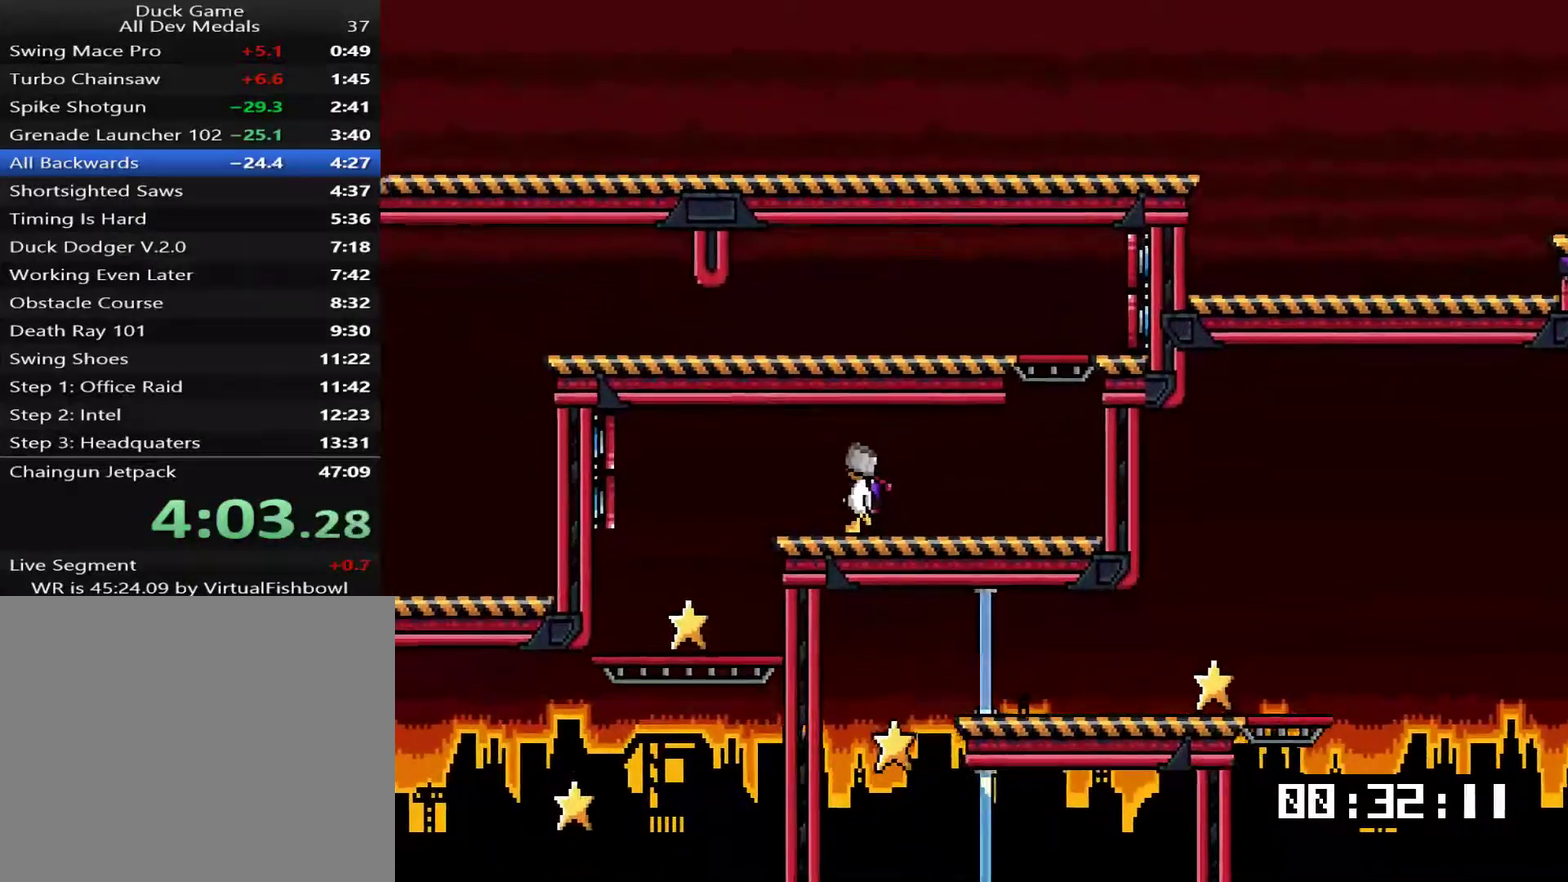
{"buttons": ["DPAD_LEFT"], "right_stick": "center", "events": [[200, "DPAD_LEFT", "up"], [234, "DPAD_RIGHT", "down"], [334, "DPAD_LEFT", "down"], [334, "DPAD_RIGHT", "up"]]}
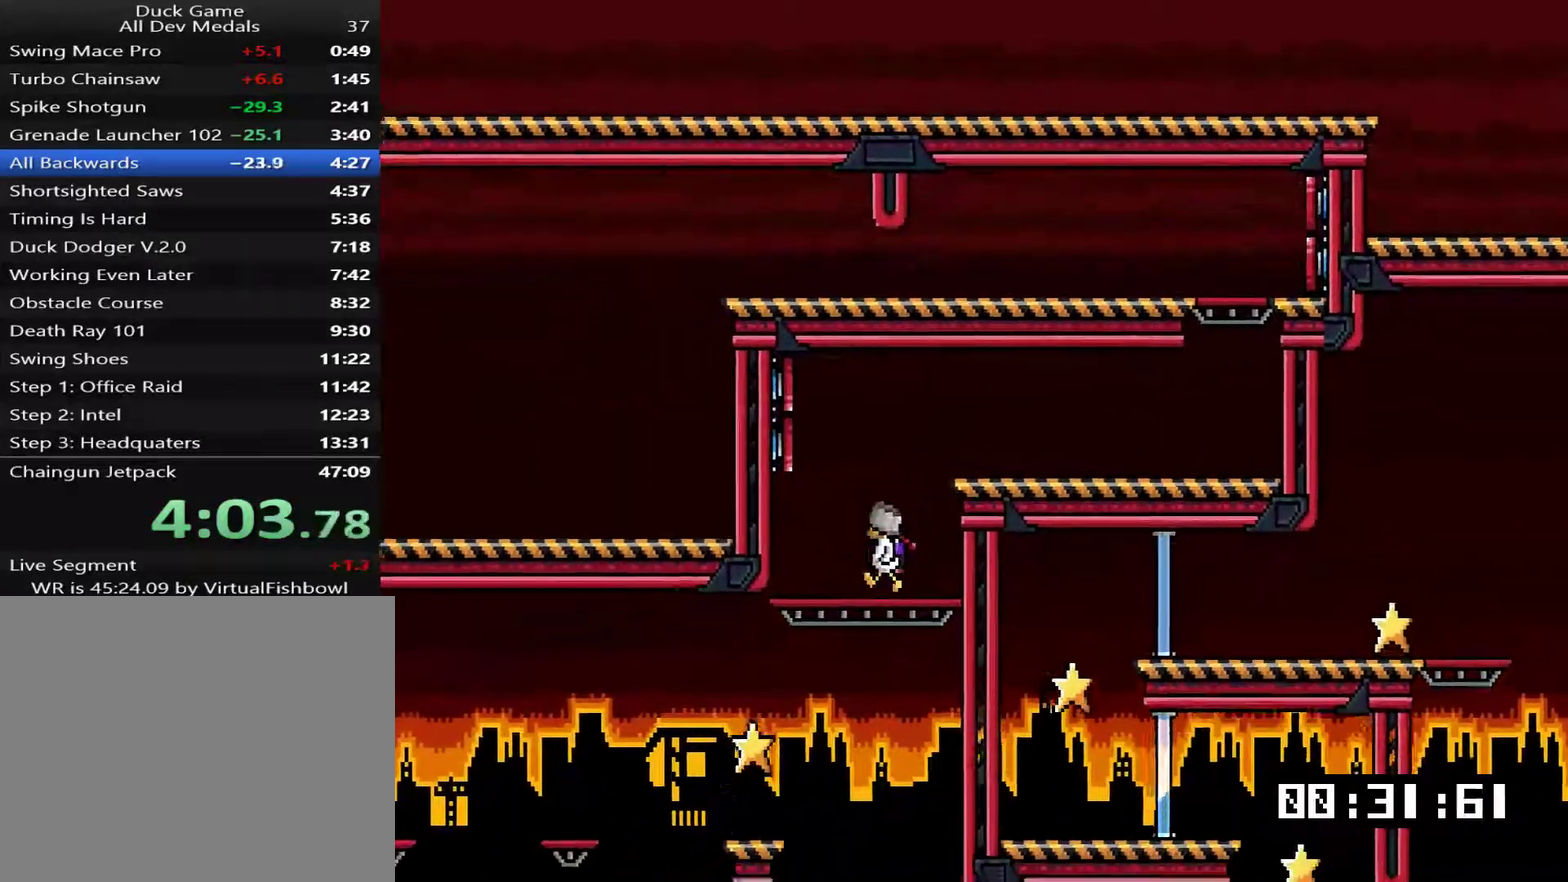
{"buttons": ["DPAD_LEFT"], "right_stick": "center", "events": [[167, "DPAD_LEFT", "up"], [267, "DPAD_DOWN", "down"], [300, "CROSS", "down"], [367, "CROSS", "up"], [400, "DPAD_DOWN", "up"], [501, "DPAD_LEFT", "down"]]}
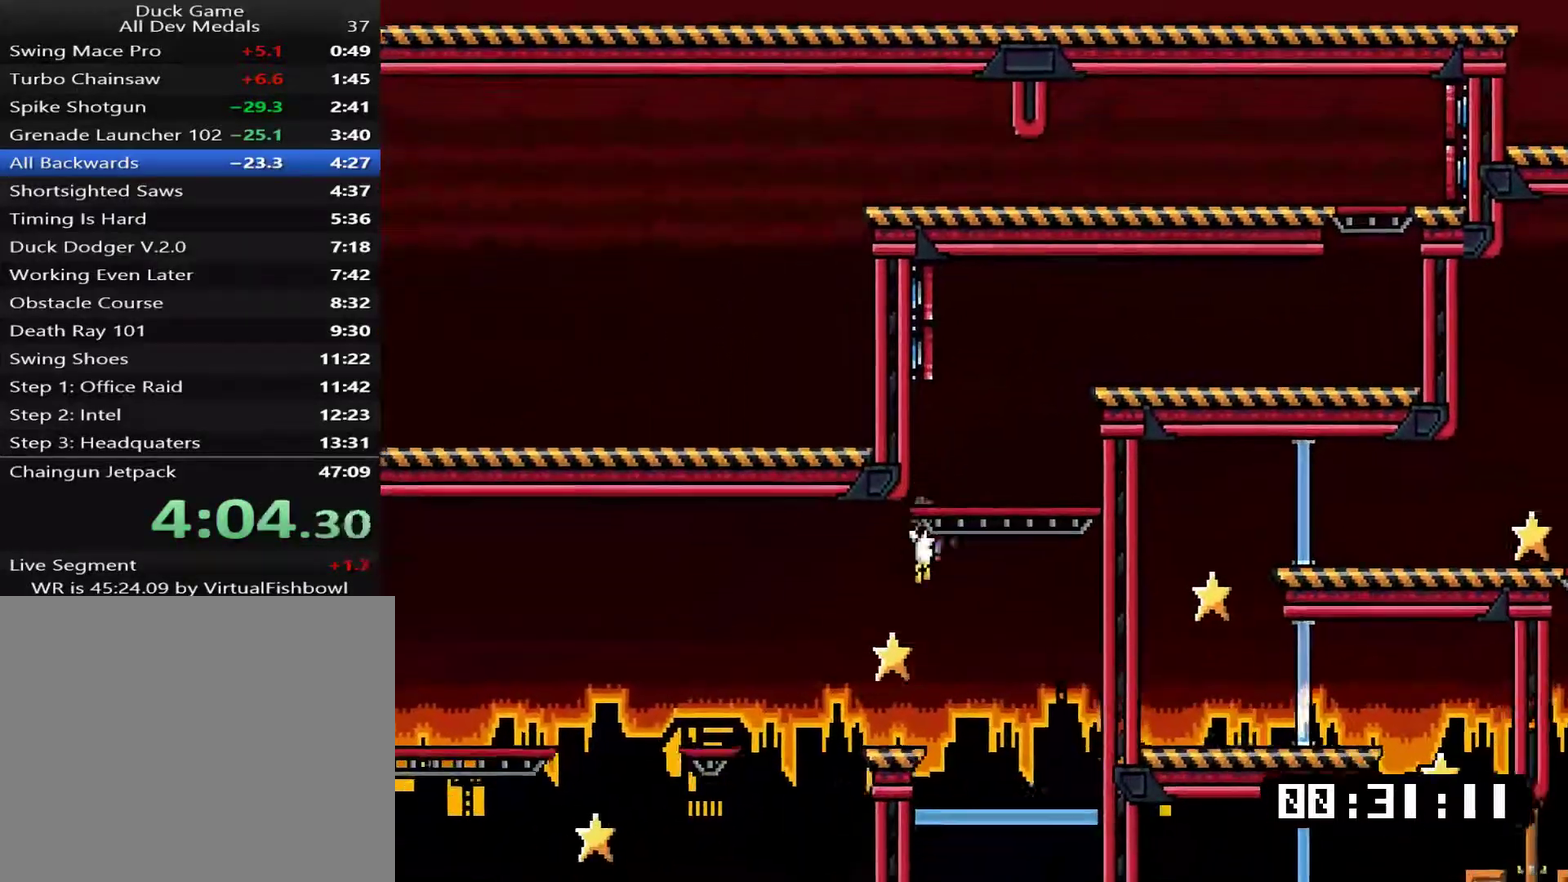
{"buttons": ["DPAD_LEFT"], "right_stick": "center", "events": []}
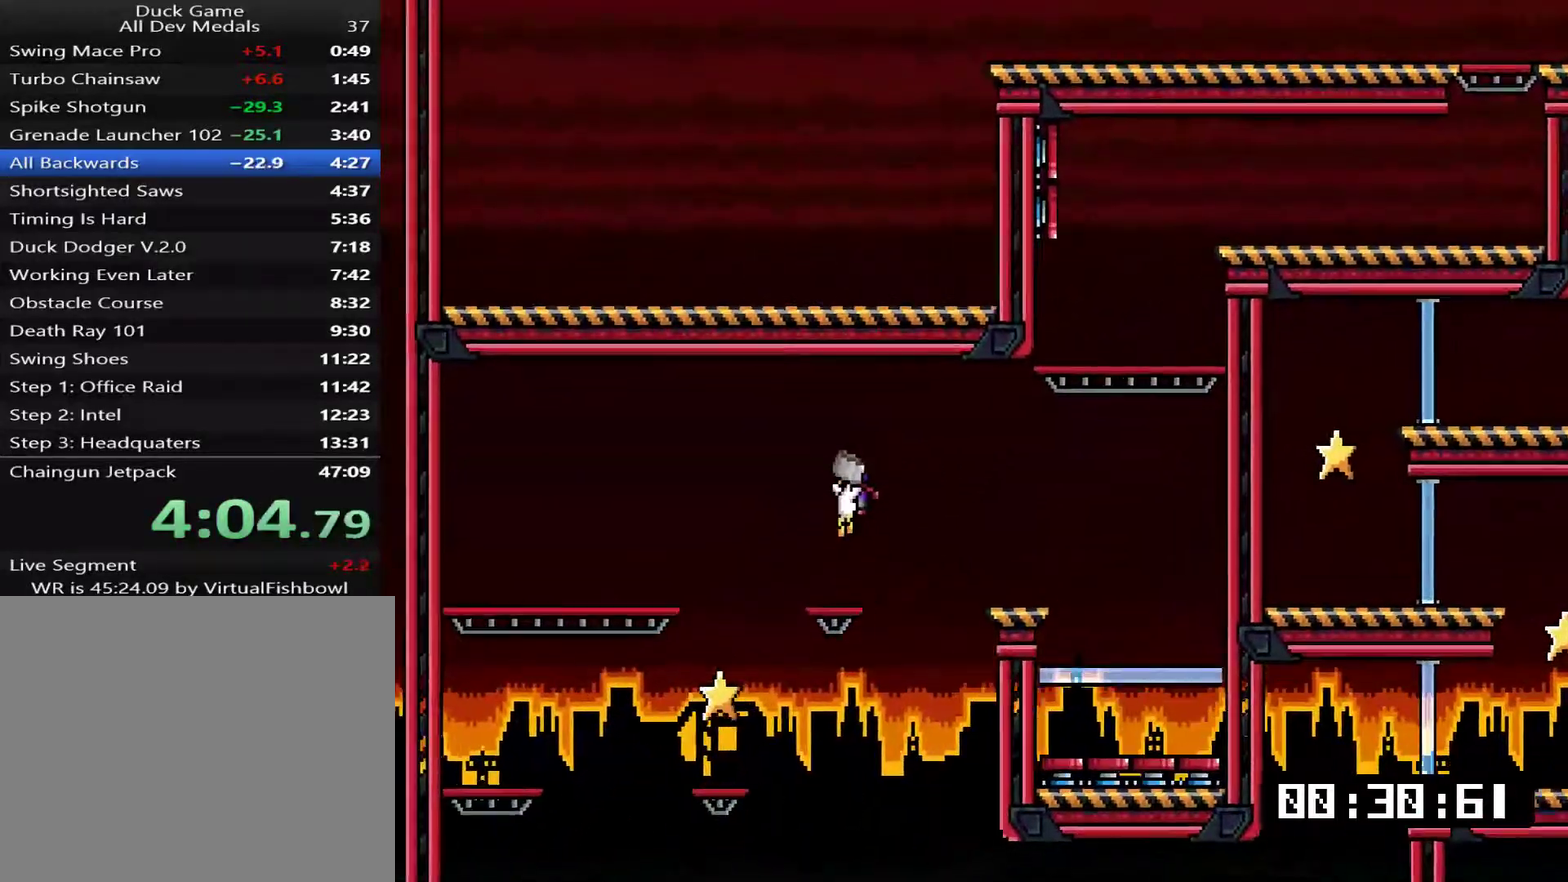
{"buttons": ["DPAD_RIGHT"], "right_stick": "center", "events": [[151, "DPAD_LEFT", "up"], [217, "DPAD_RIGHT", "down"]]}
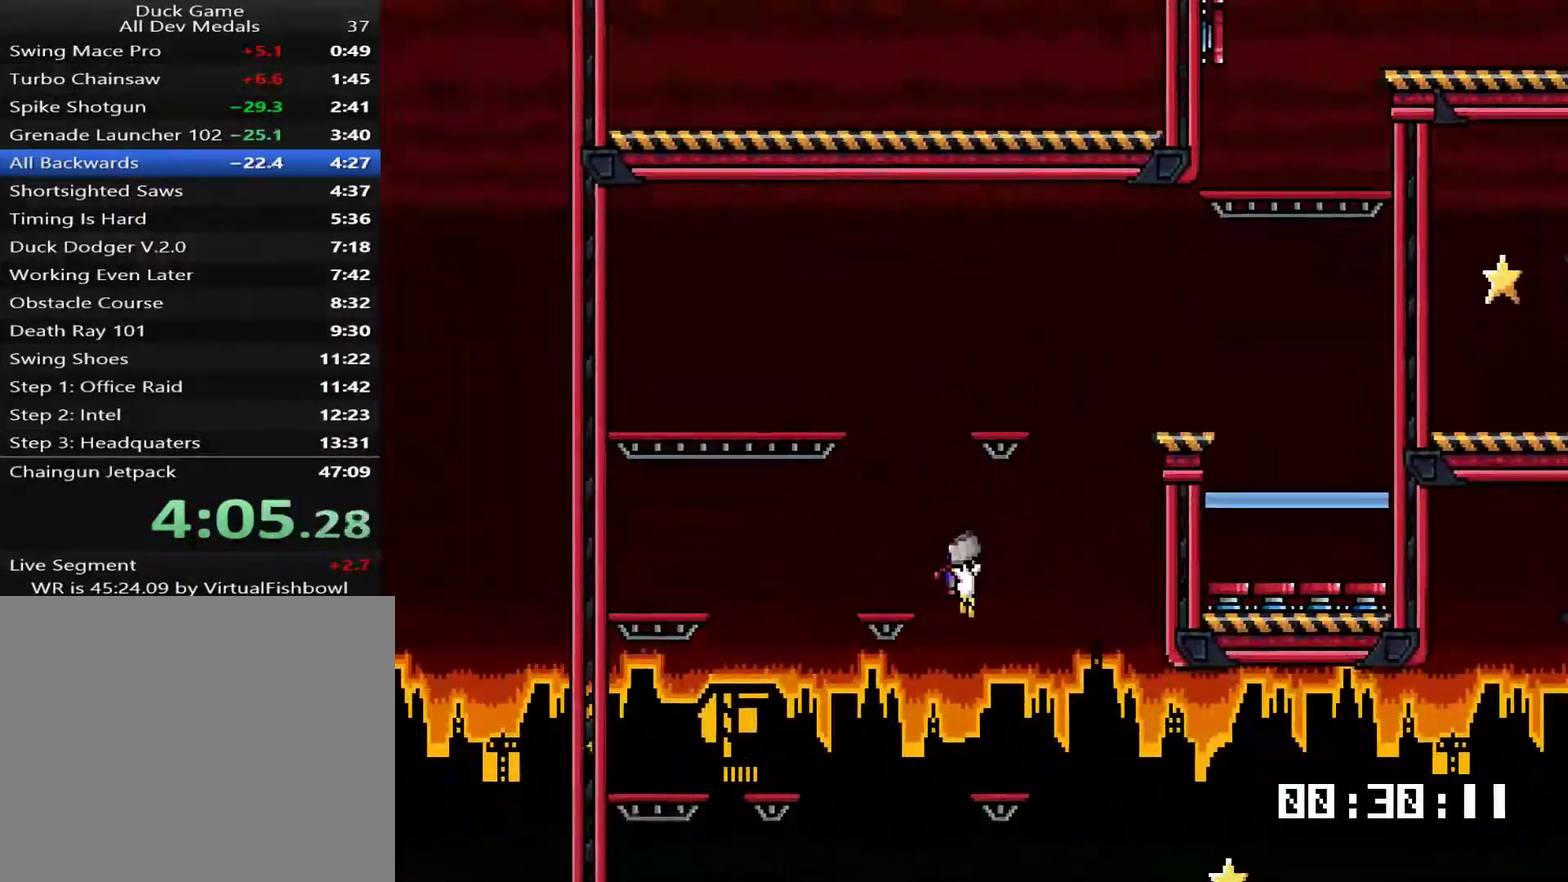
{"buttons": ["DPAD_RIGHT"], "right_stick": "center", "events": []}
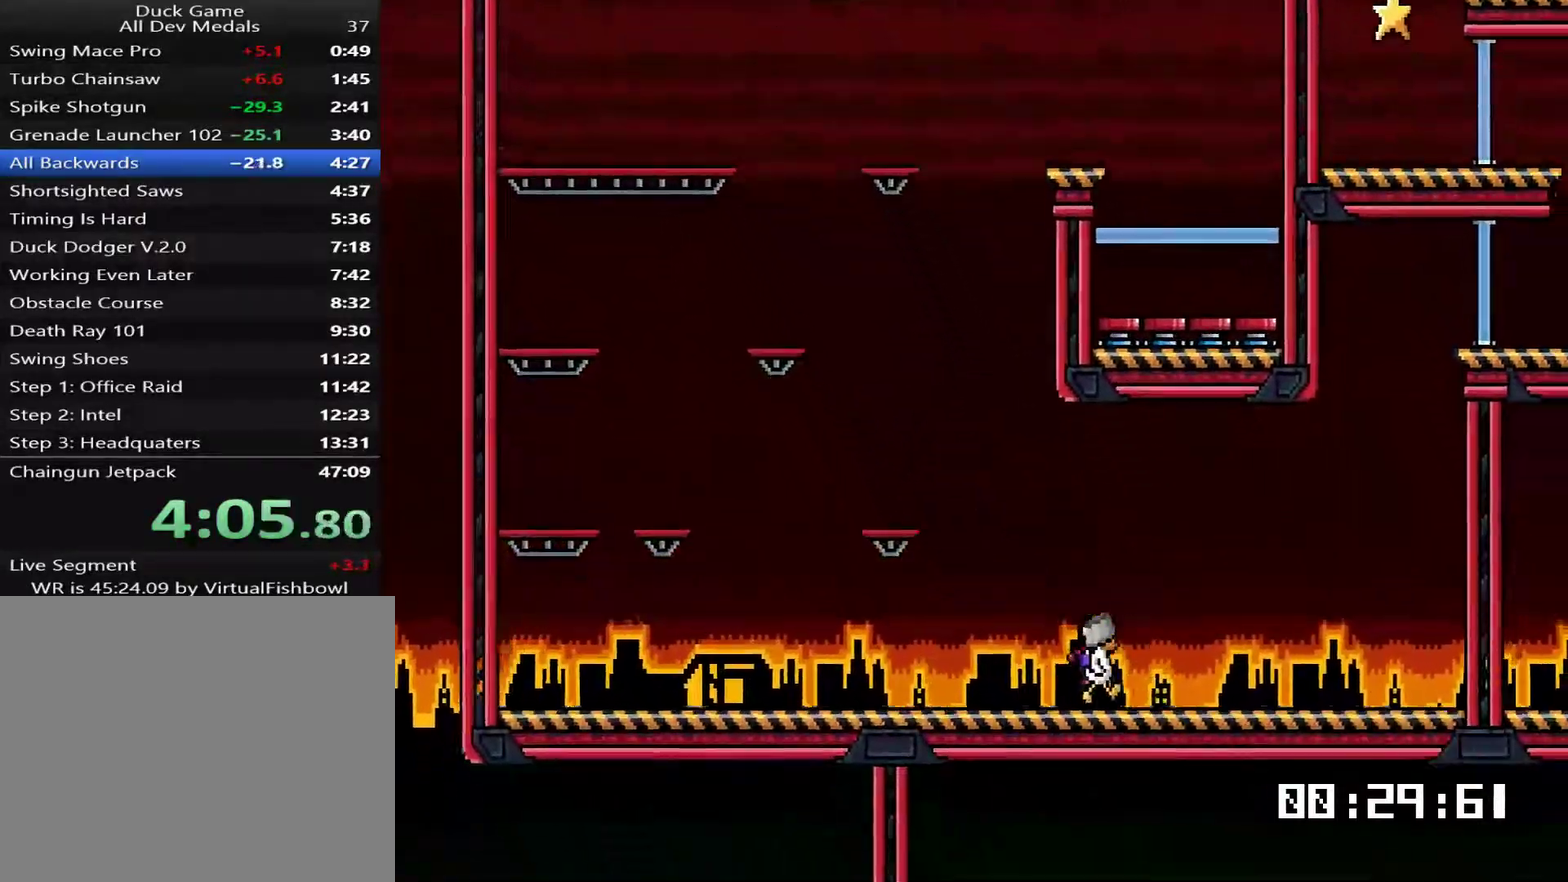
{"buttons": ["CROSS"], "right_stick": "center", "events": [[501, "CROSS", "down"], [501, "DPAD_RIGHT", "up"]]}
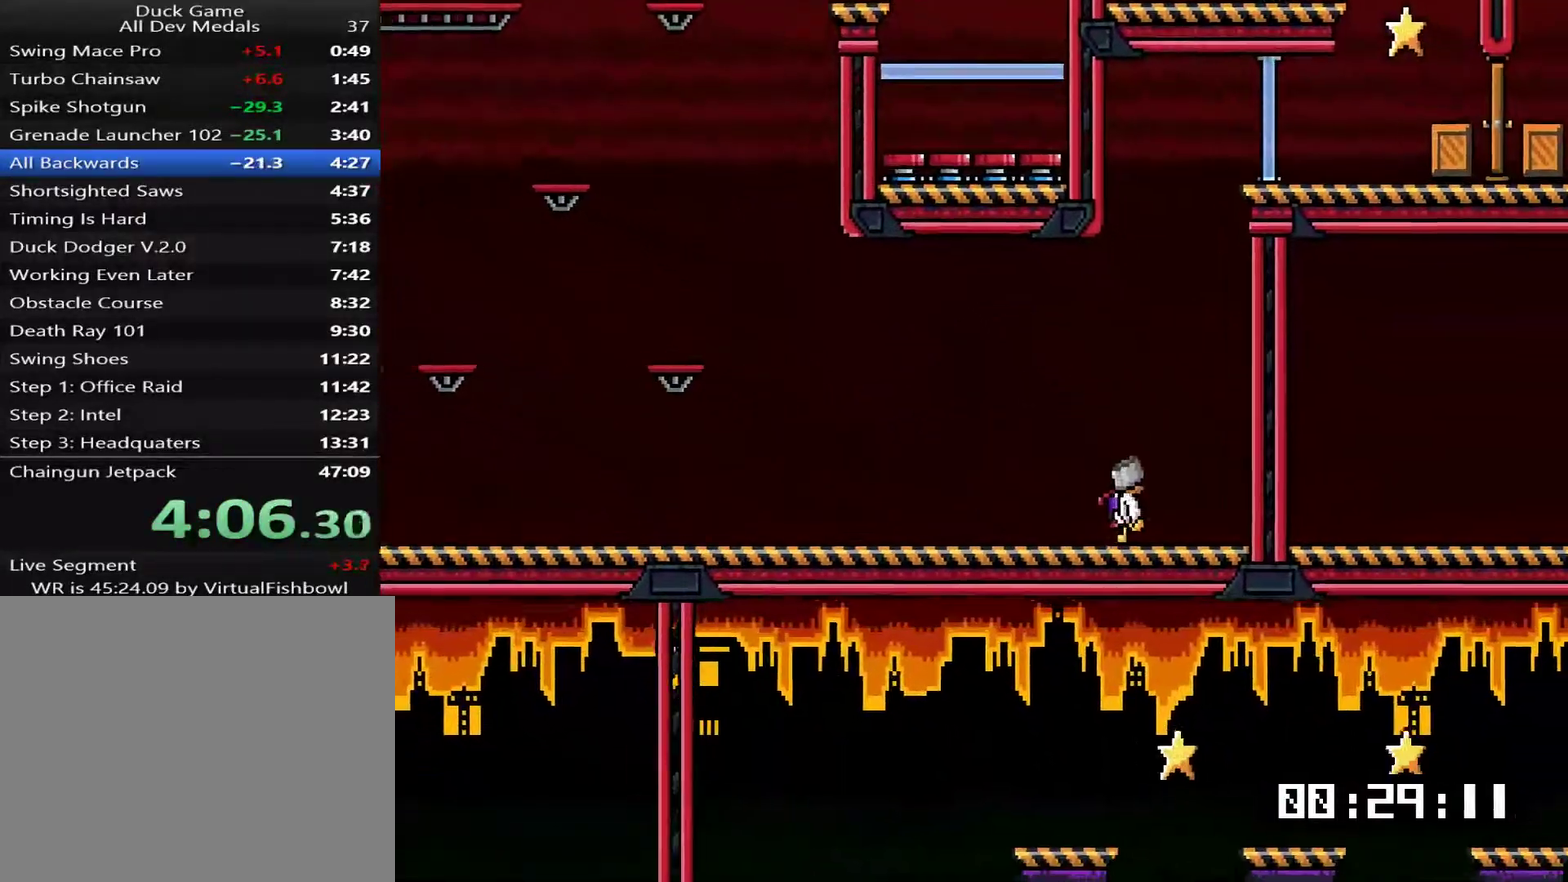
{"buttons": ["CROSS", "DPAD_DOWN"], "right_stick": "center", "events": [[33, "DPAD_LEFT", "down"], [67, "CROSS", "up"], [133, "CROSS", "down"], [133, "DPAD_LEFT", "up"], [467, "DPAD_DOWN", "down"]]}
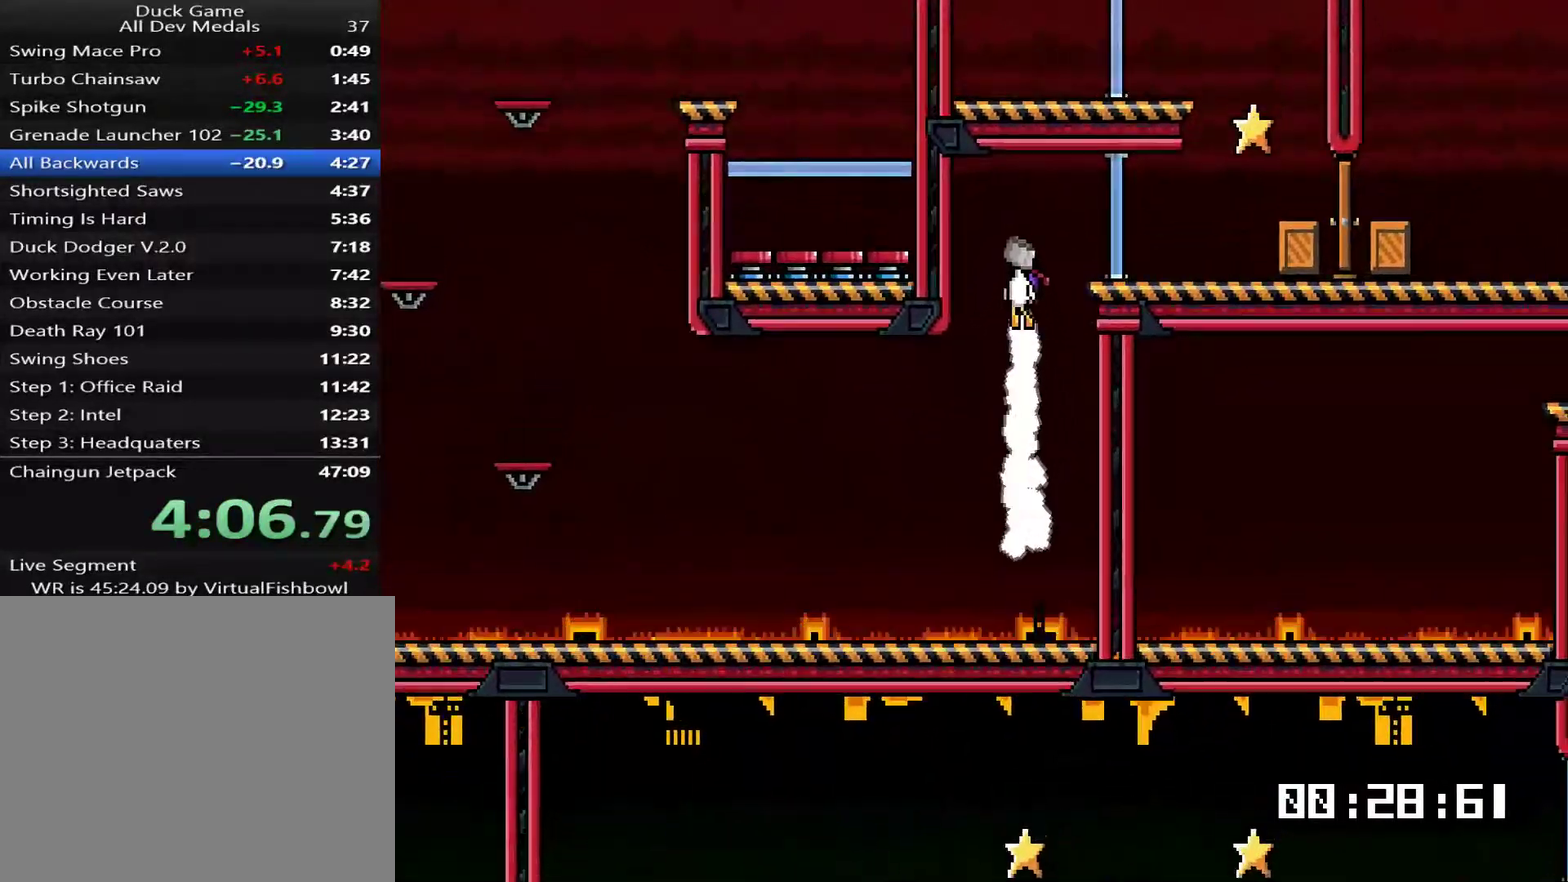
{"buttons": [], "right_stick": "center", "events": [[167, "CROSS", "up"], [200, "DPAD_DOWN", "up"], [267, "DPAD_LEFT", "down"], [400, "DPAD_LEFT", "up"]]}
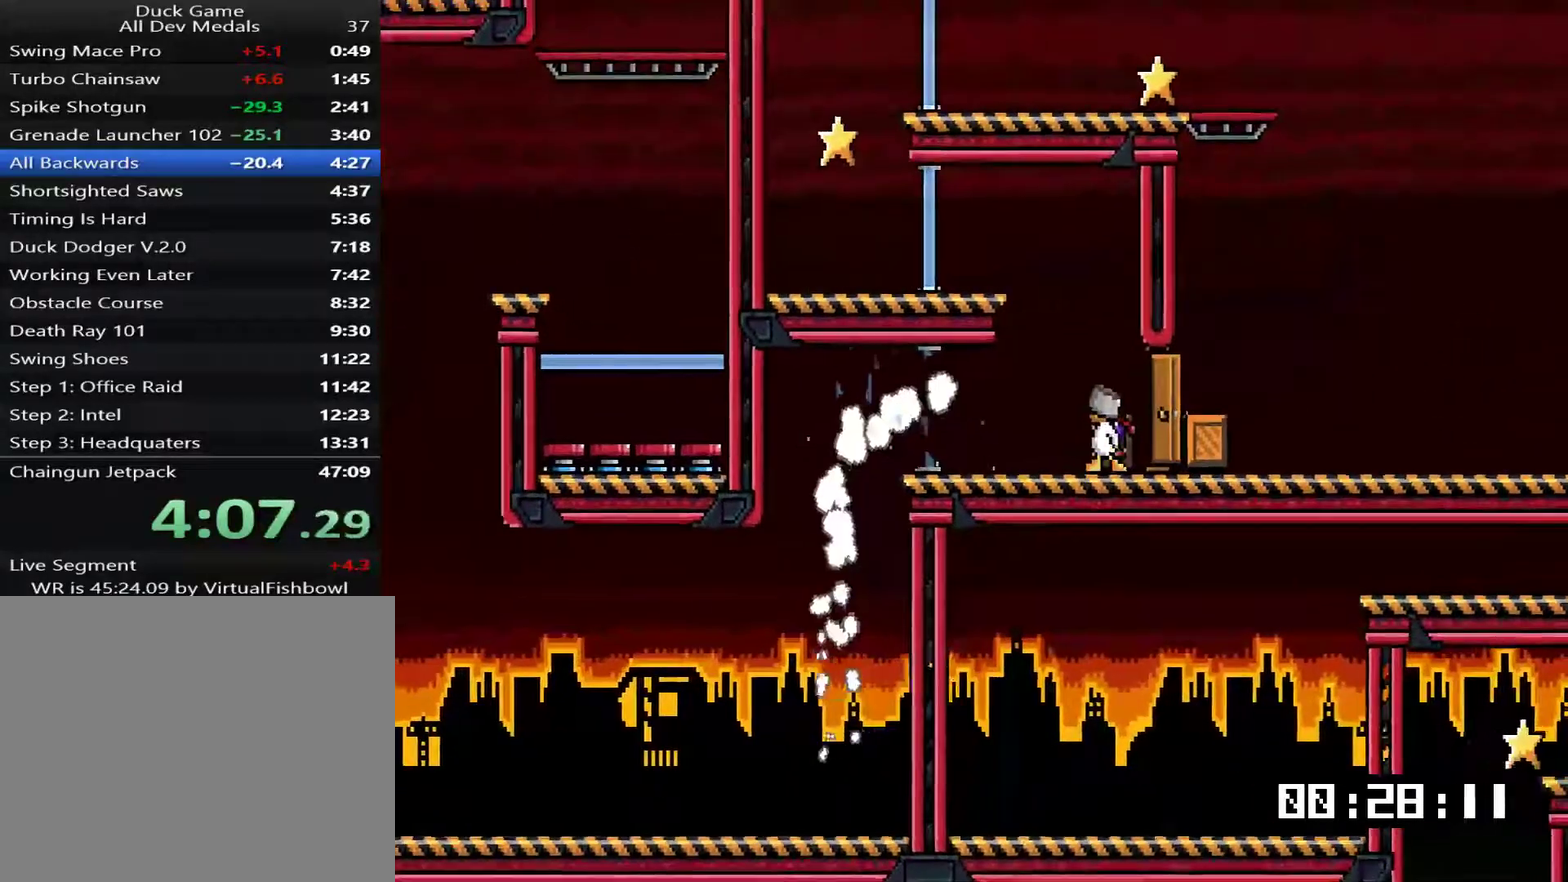
{"buttons": ["DPAD_DOWN", "DPAD_LEFT"], "right_stick": "center", "events": [[66, "CROSS", "down"], [133, "DPAD_LEFT", "down"], [383, "CROSS", "up"], [383, "DPAD_DOWN", "down"]]}
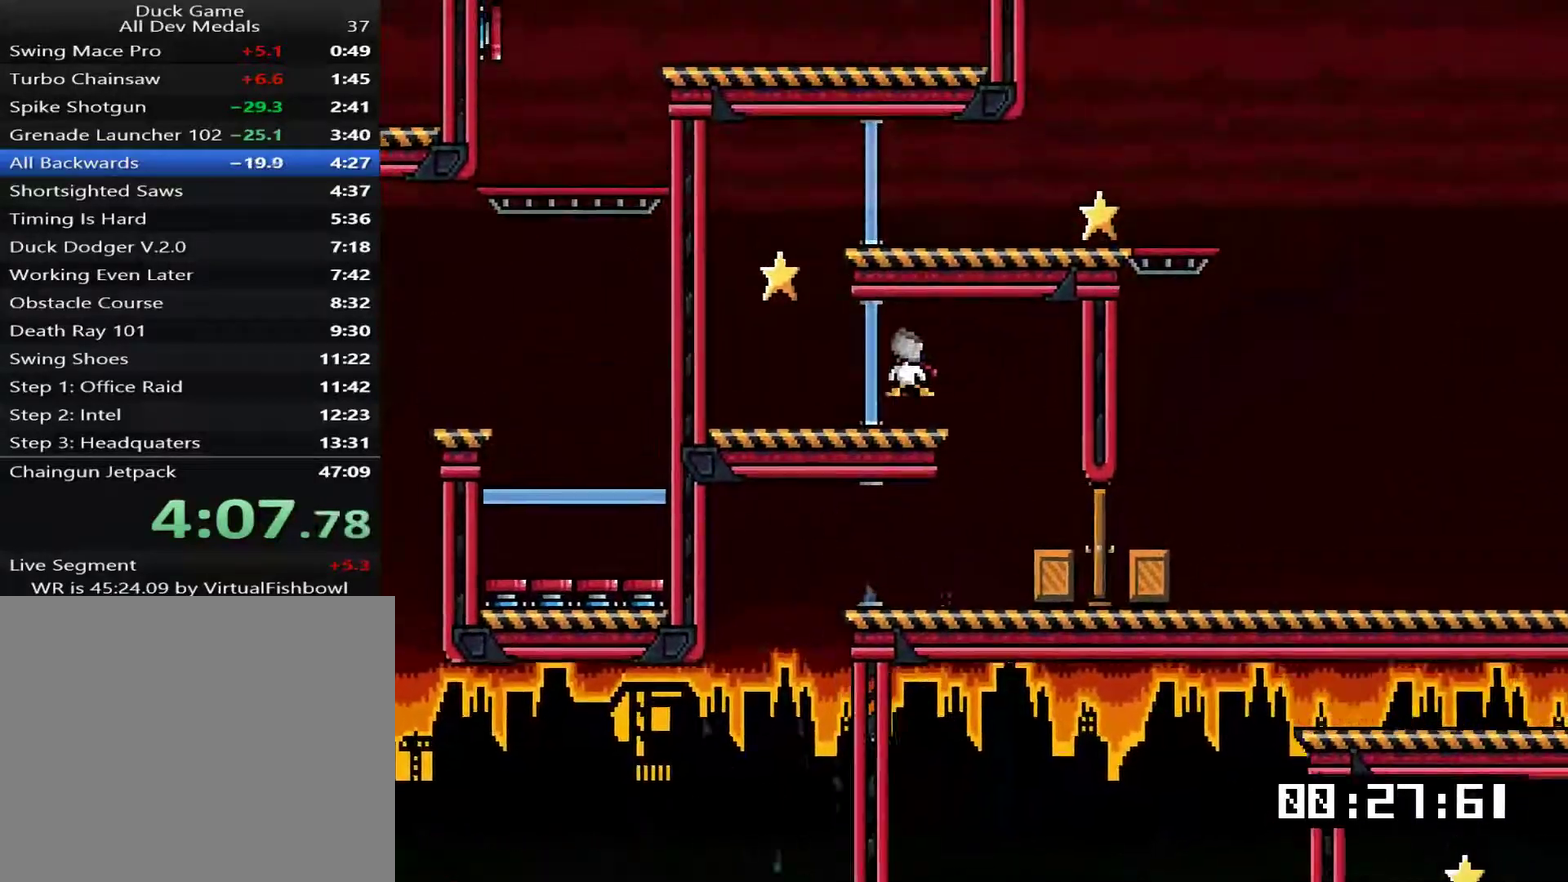
{"buttons": ["DPAD_DOWN", "DPAD_RIGHT"], "right_stick": "center", "events": [[117, "DPAD_DOWN", "up"], [184, "CROSS", "down"], [217, "DPAD_LEFT", "up"], [251, "DPAD_RIGHT", "down"], [484, "CROSS", "up"], [484, "DPAD_DOWN", "down"]]}
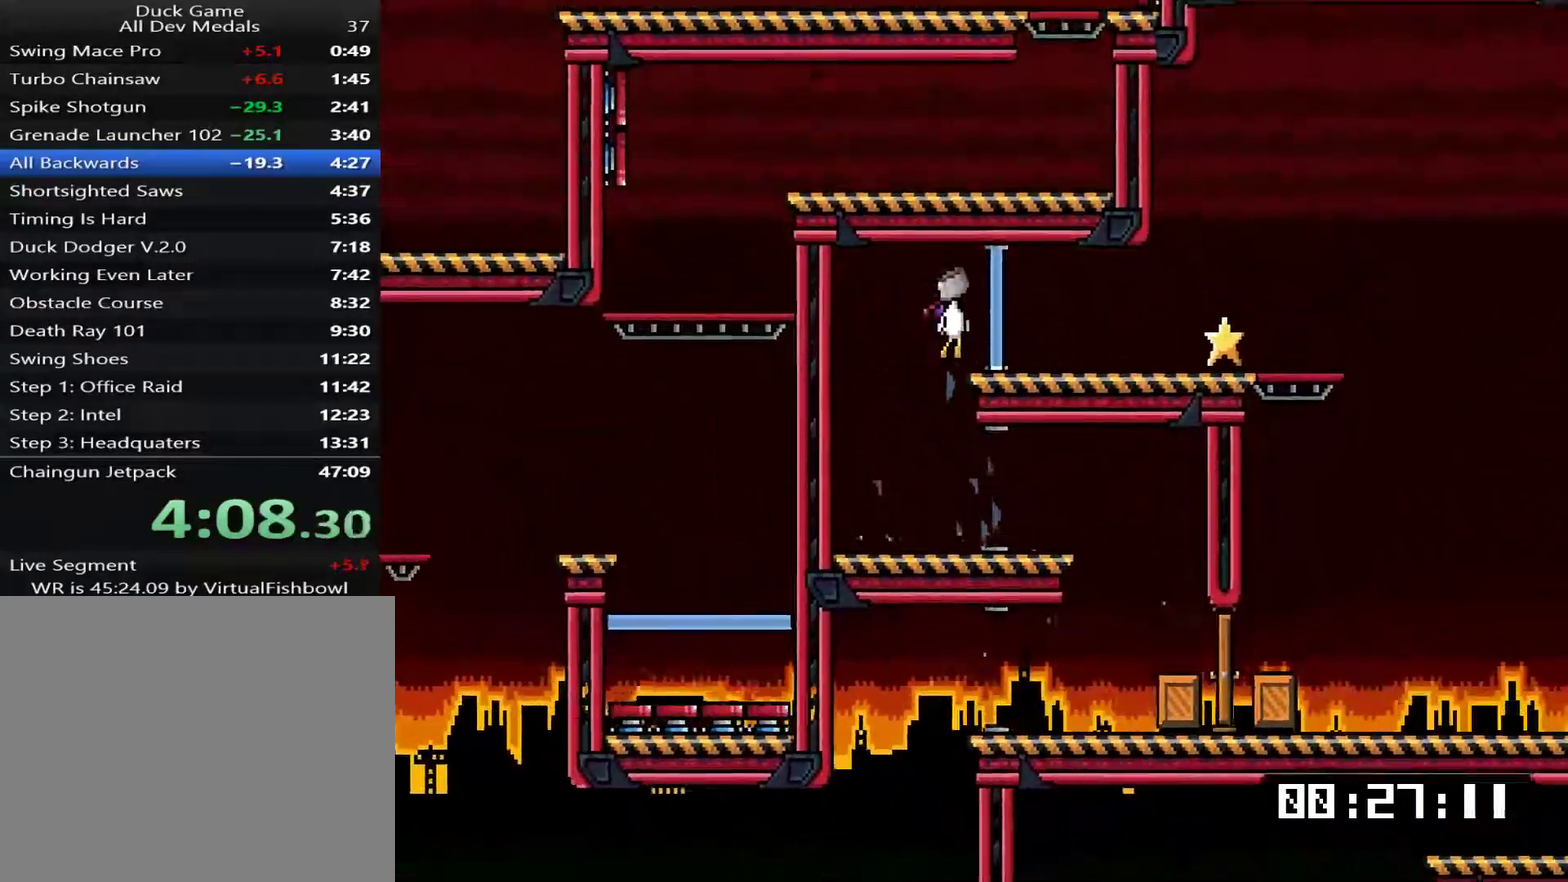
{"buttons": ["DPAD_RIGHT"], "right_stick": "center", "events": [[17, "DPAD_RIGHT", "up"], [84, "DPAD_LEFT", "down"], [184, "DPAD_DOWN", "up"], [284, "DPAD_LEFT", "up"], [284, "DPAD_UP", "down"], [317, "DPAD_RIGHT", "down"], [451, "DPAD_UP", "up"]]}
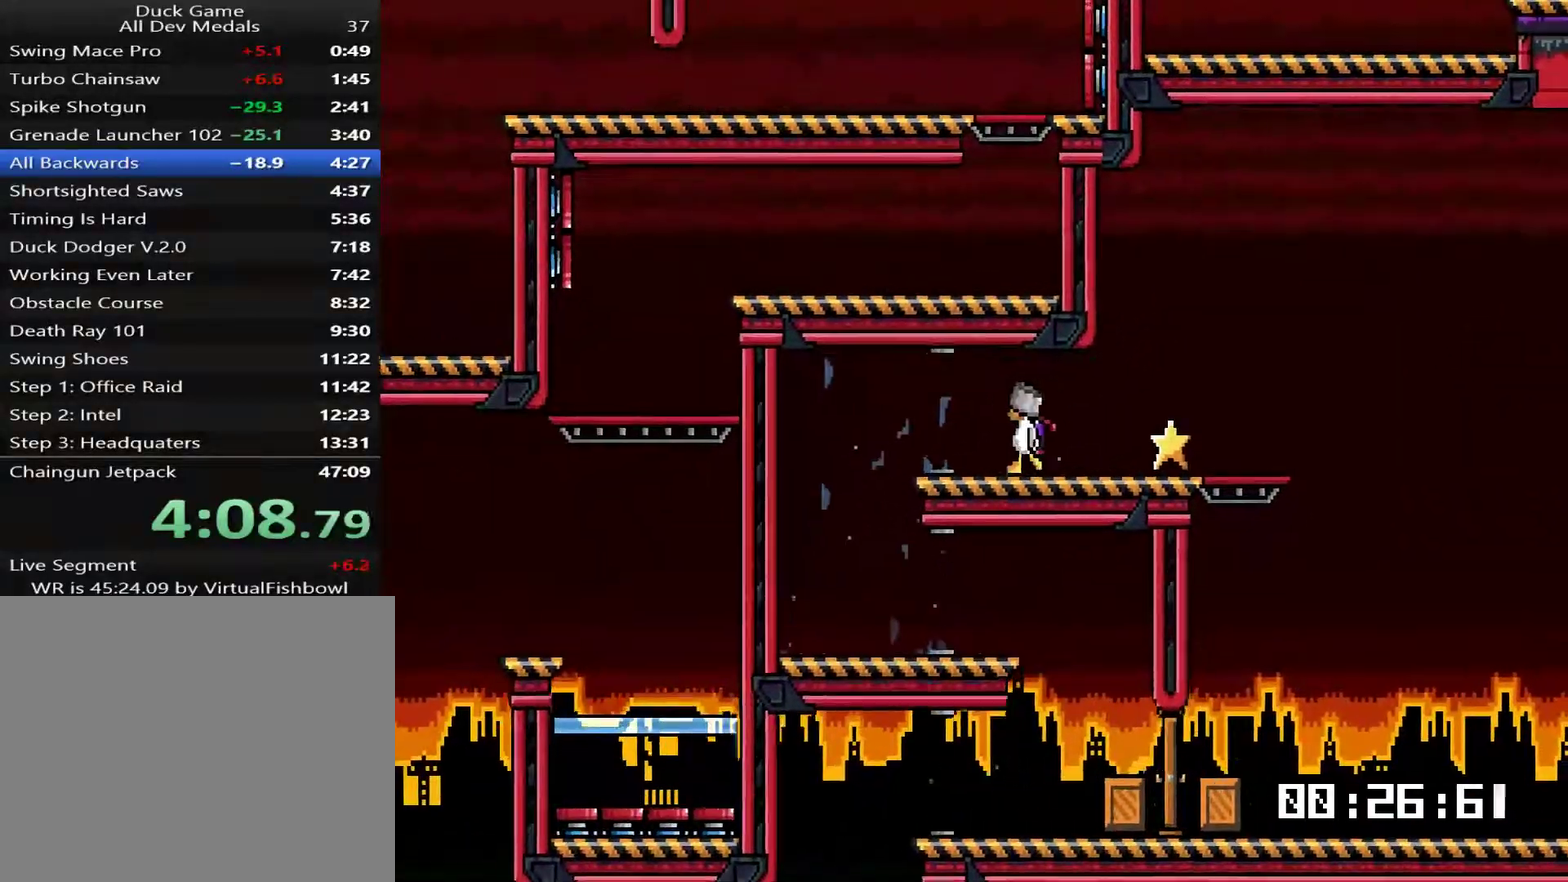
{"buttons": ["DPAD_RIGHT"], "right_stick": "center", "events": []}
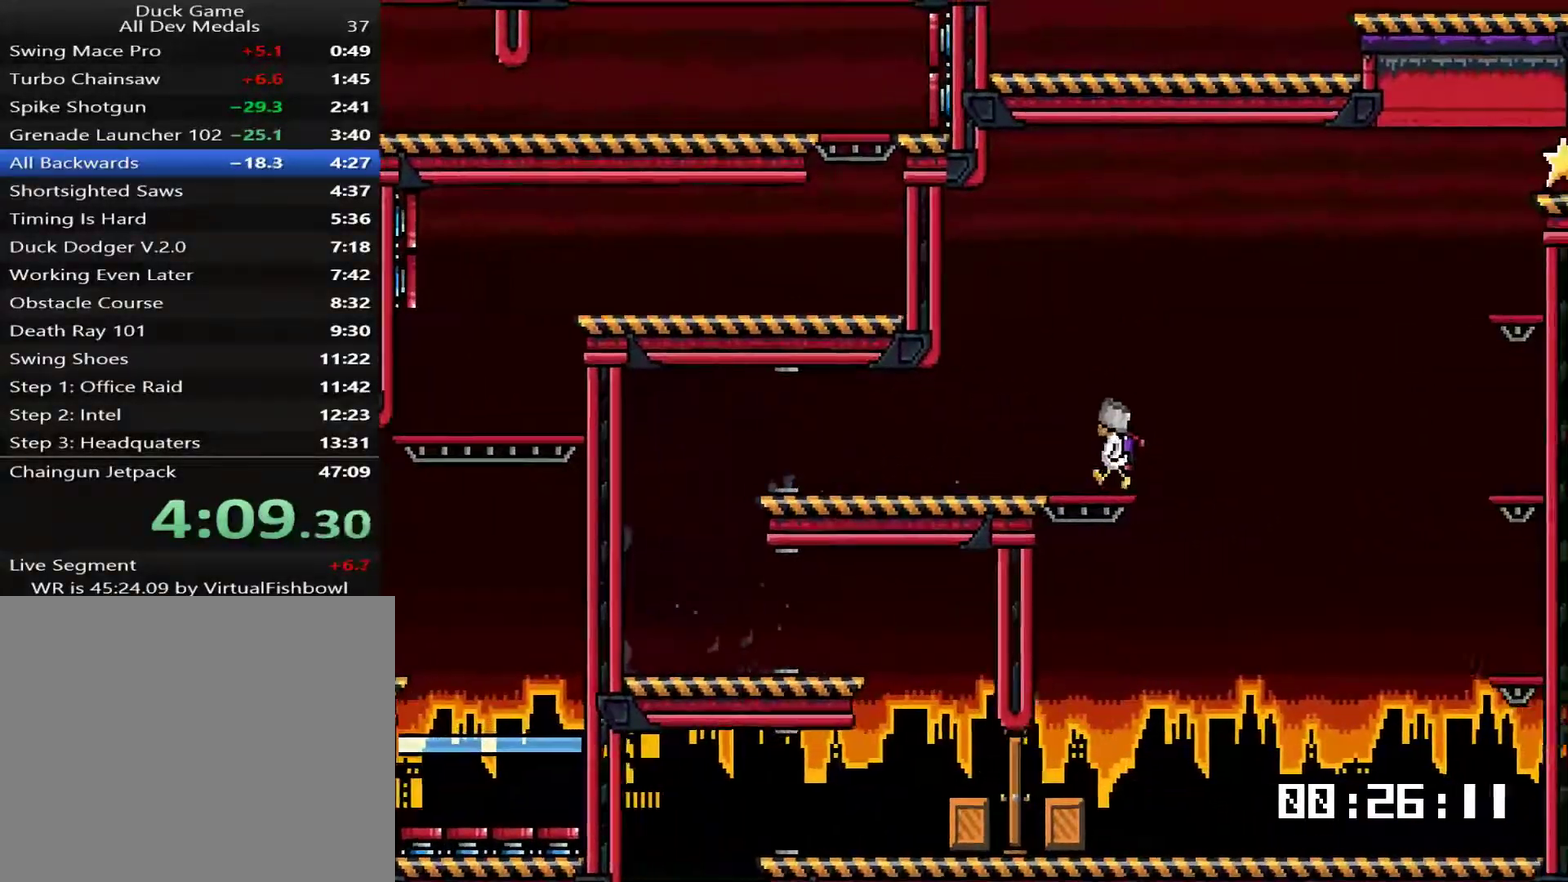
{"buttons": ["DPAD_RIGHT"], "right_stick": "center", "events": []}
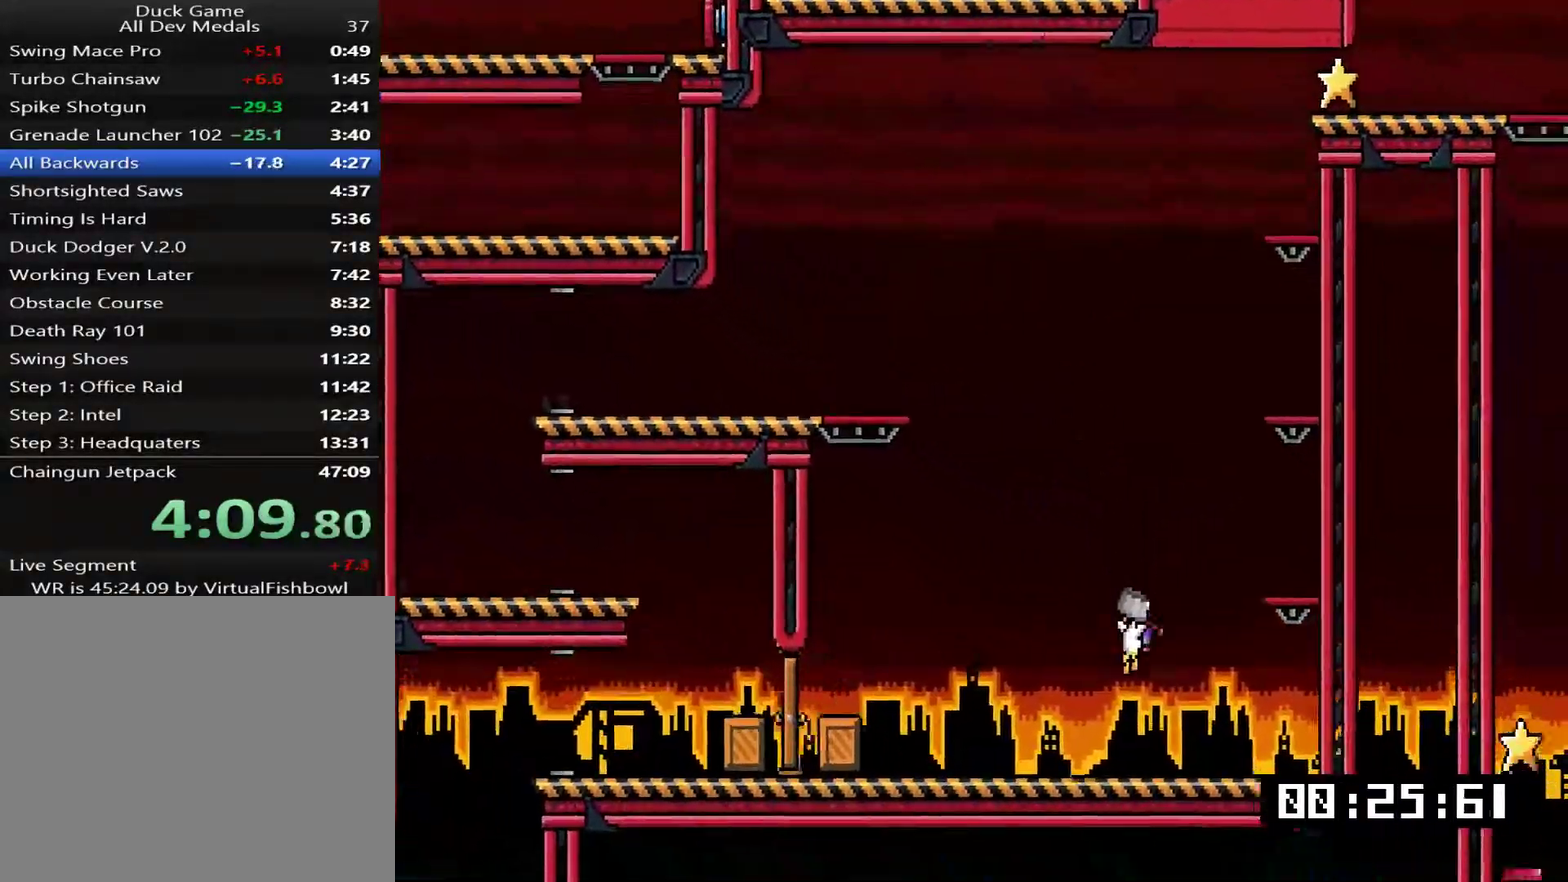
{"buttons": ["CROSS"], "right_stick": "center", "events": [[100, "CROSS", "down"], [200, "CROSS", "up"], [267, "CROSS", "down"], [334, "DPAD_RIGHT", "up"]]}
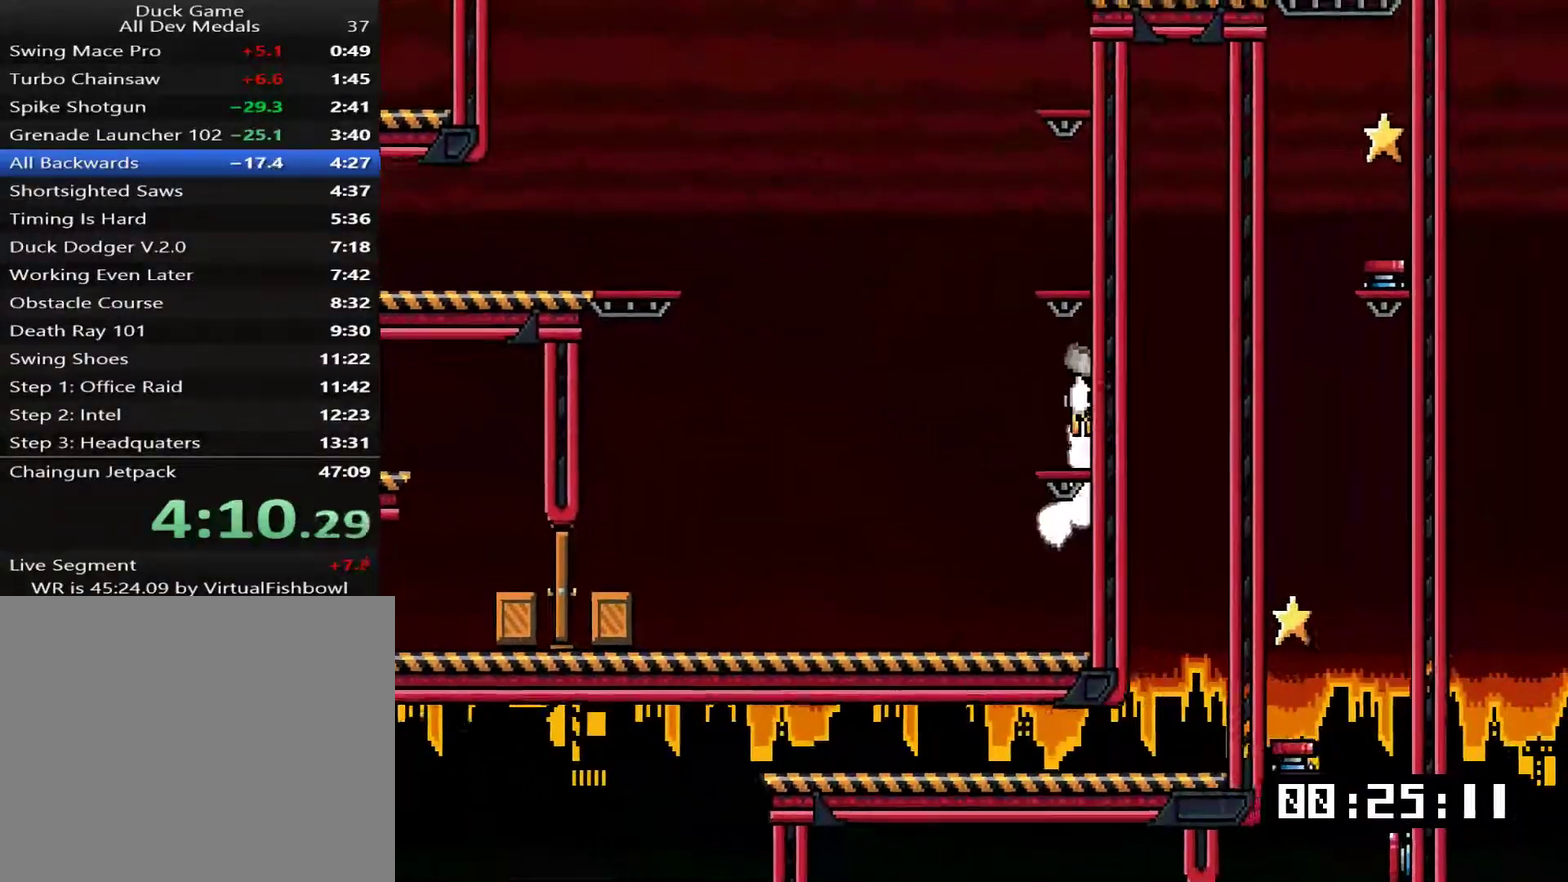
{"buttons": ["CROSS", "DPAD_DOWN"], "right_stick": "center", "events": [[283, "DPAD_DOWN", "down"]]}
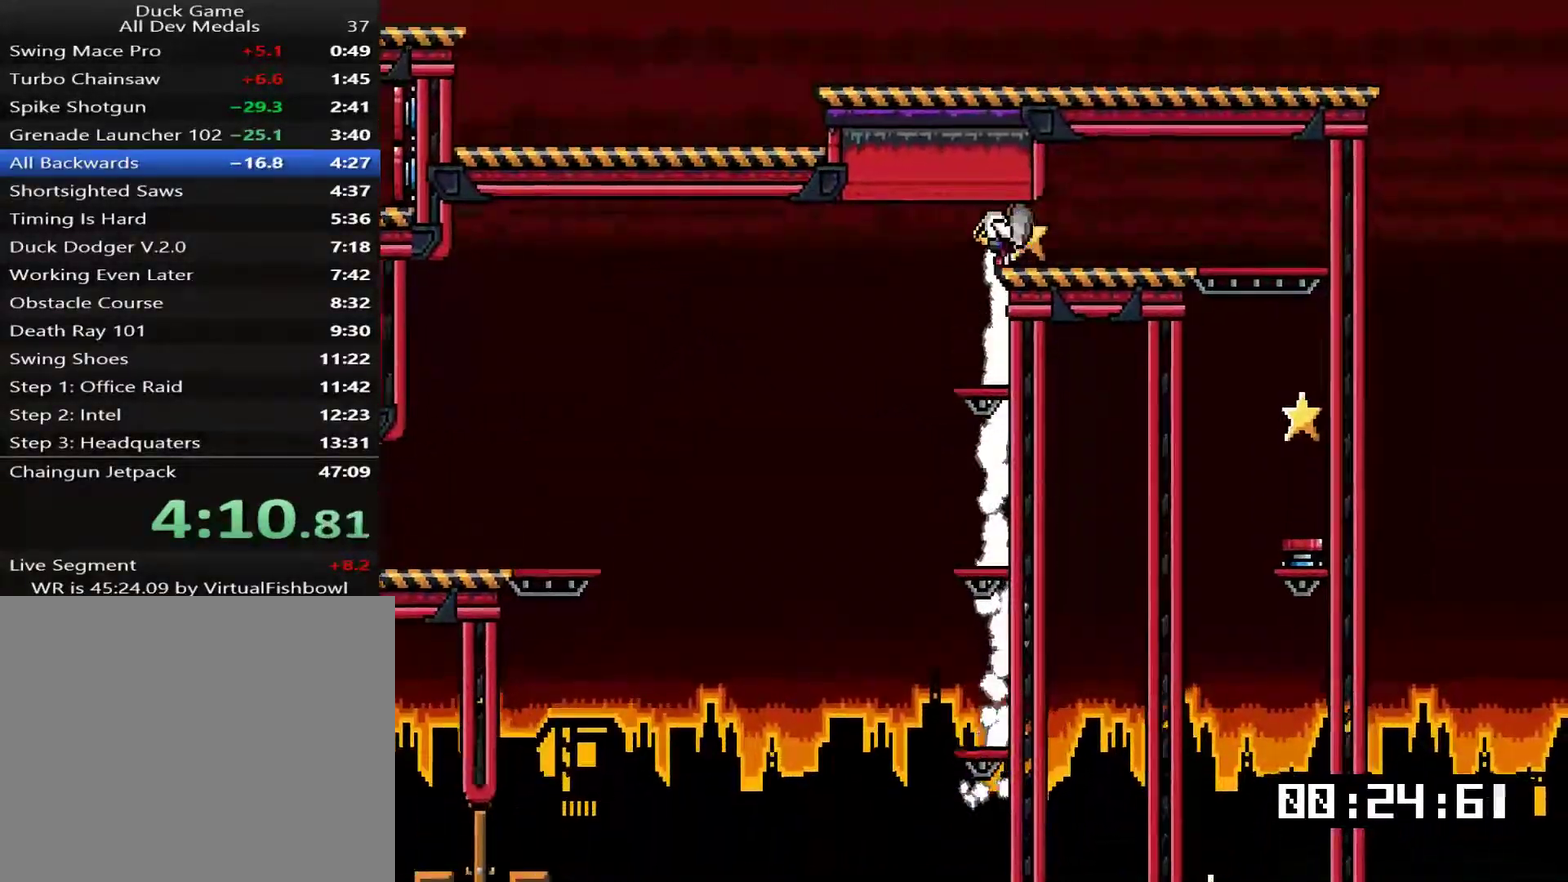
{"buttons": ["CROSS", "DPAD_DOWN"], "right_stick": "center", "events": [[217, "CROSS", "up"], [251, "DPAD_DOWN", "up"], [351, "DPAD_DOWN", "down"], [418, "CROSS", "down"]]}
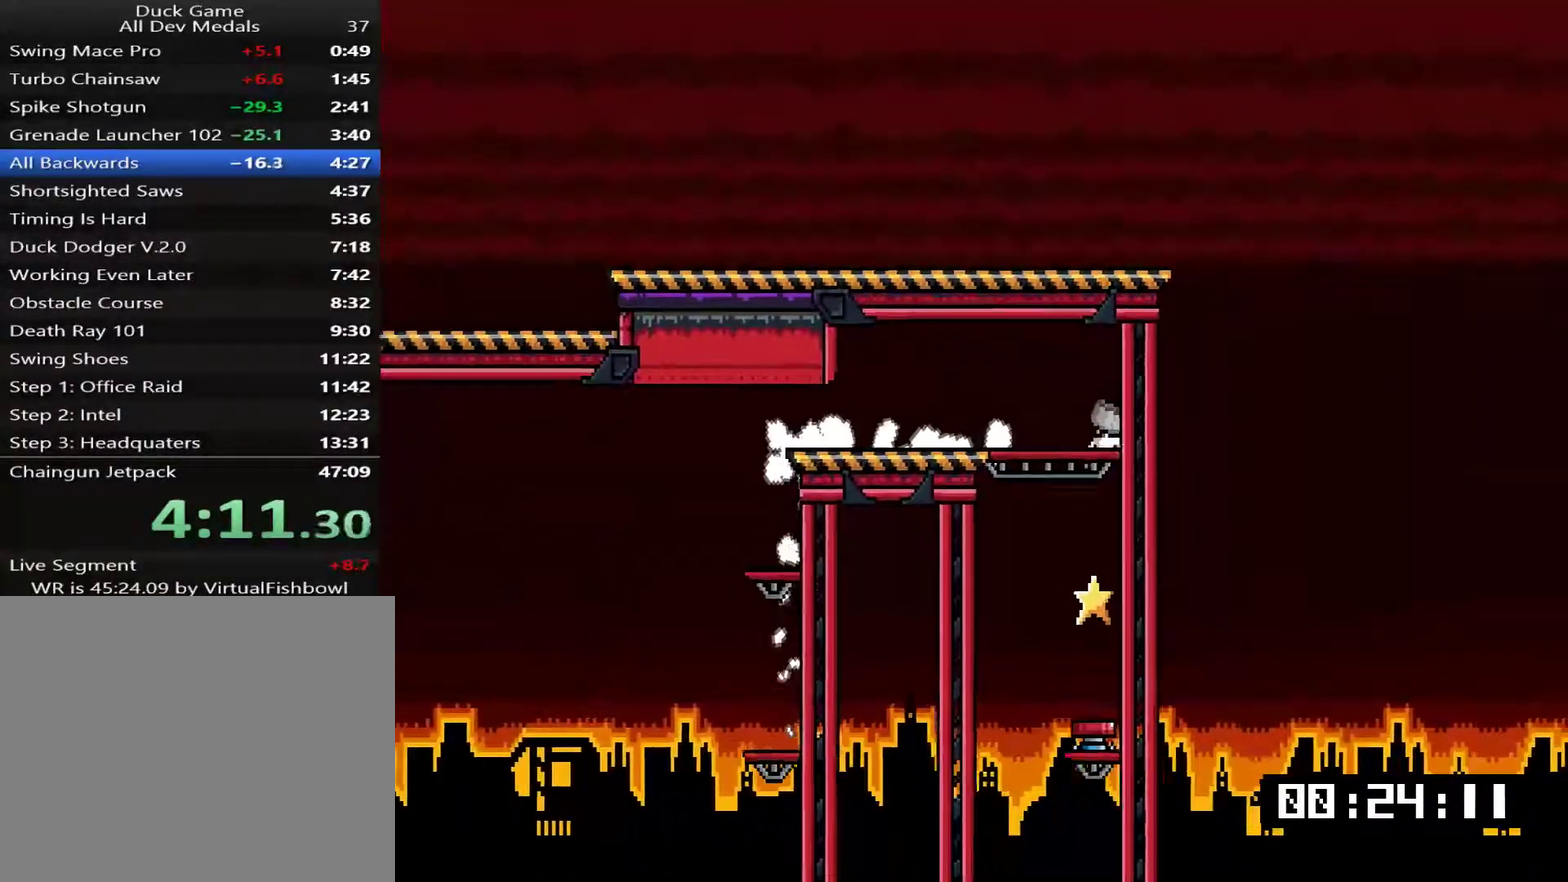
{"buttons": ["DPAD_DOWN", "DPAD_RIGHT"], "right_stick": "center", "events": [[17, "CROSS", "up"], [17, "DPAD_DOWN", "up"], [50, "DPAD_LEFT", "down"], [384, "DPAD_LEFT", "up"], [384, "DPAD_UP", "down"], [418, "DPAD_RIGHT", "down"], [418, "DPAD_UP", "up"], [484, "DPAD_DOWN", "down"]]}
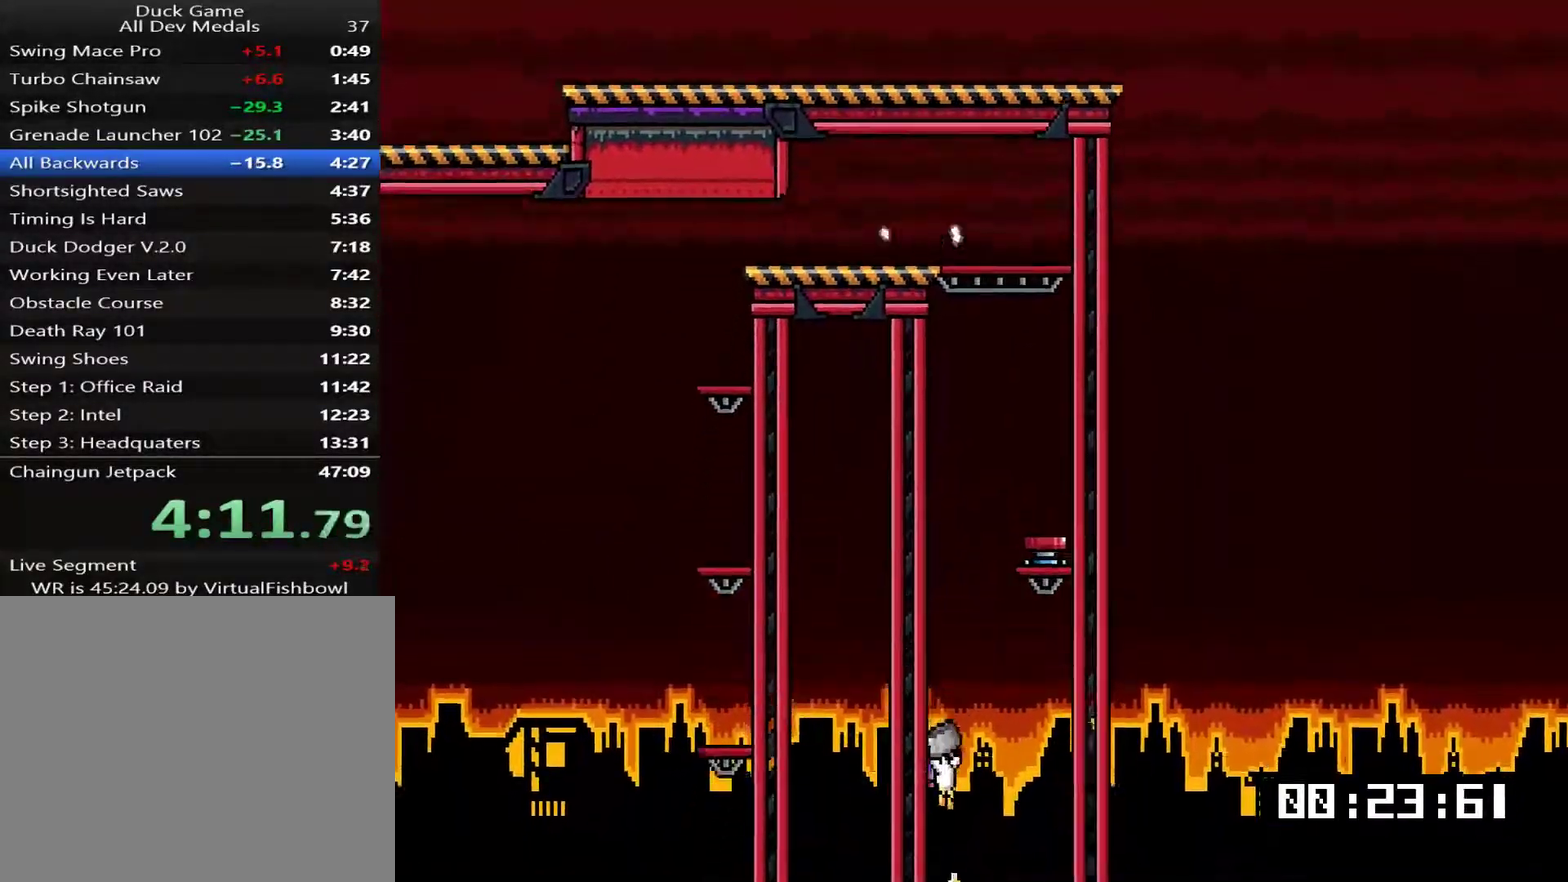
{"buttons": [], "right_stick": "center", "events": [[17, "DPAD_DOWN", "up"], [301, "DPAD_DOWN", "down"], [367, "DPAD_RIGHT", "up"], [401, "DPAD_LEFT", "down"], [434, "DPAD_DOWN", "up"], [467, "DPAD_LEFT", "up"]]}
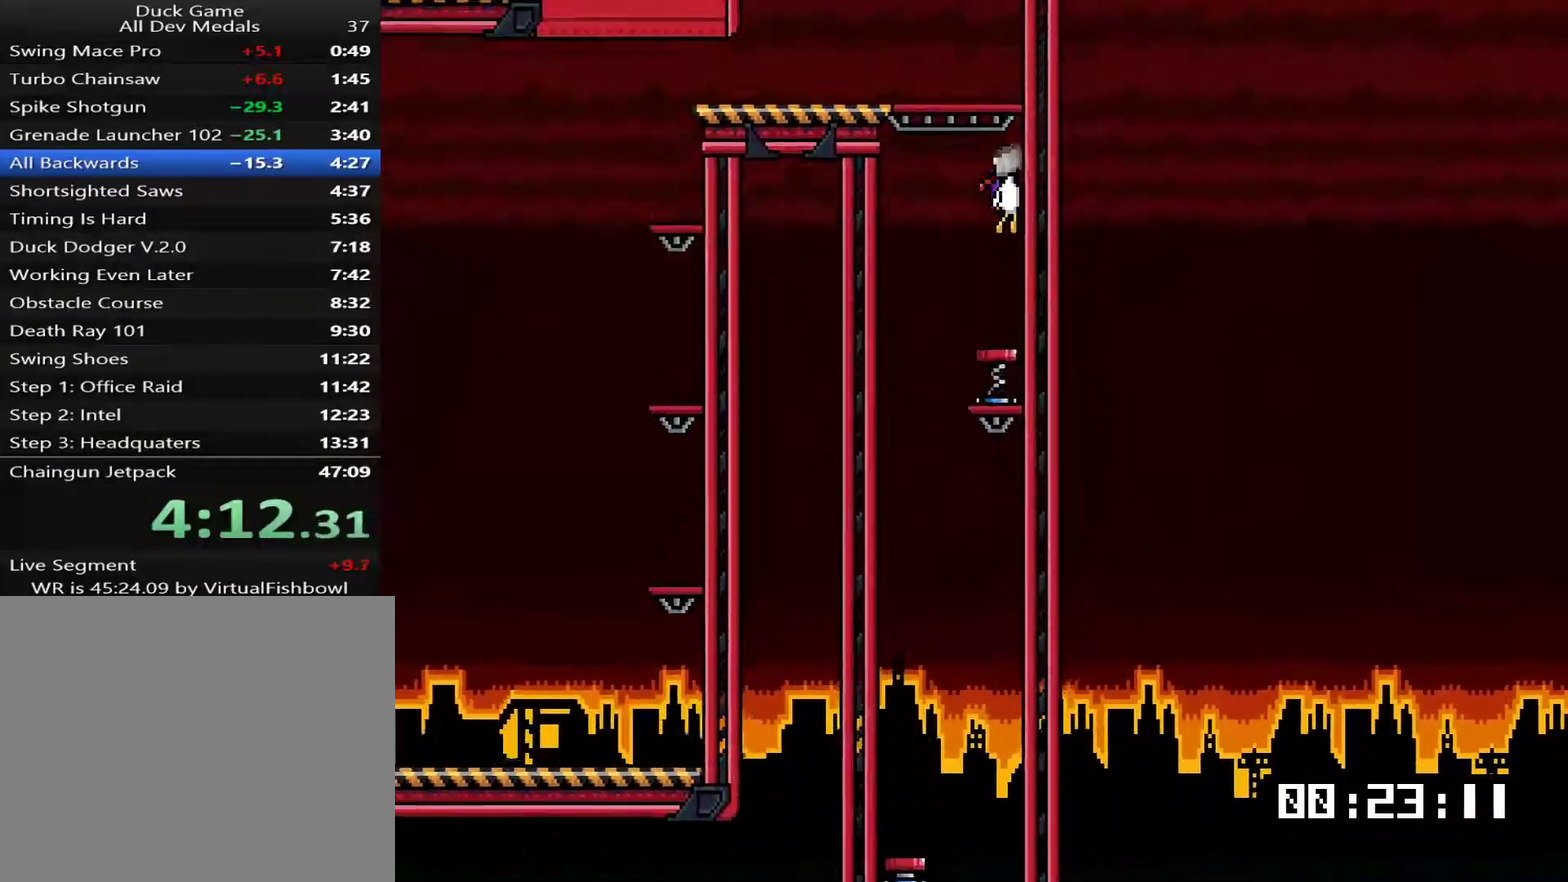
{"buttons": ["CROSS", "DPAD_DOWN"], "right_stick": "center", "events": [[33, "DPAD_LEFT", "down"], [200, "DPAD_LEFT", "up"], [401, "DPAD_DOWN", "down"], [434, "CROSS", "down"]]}
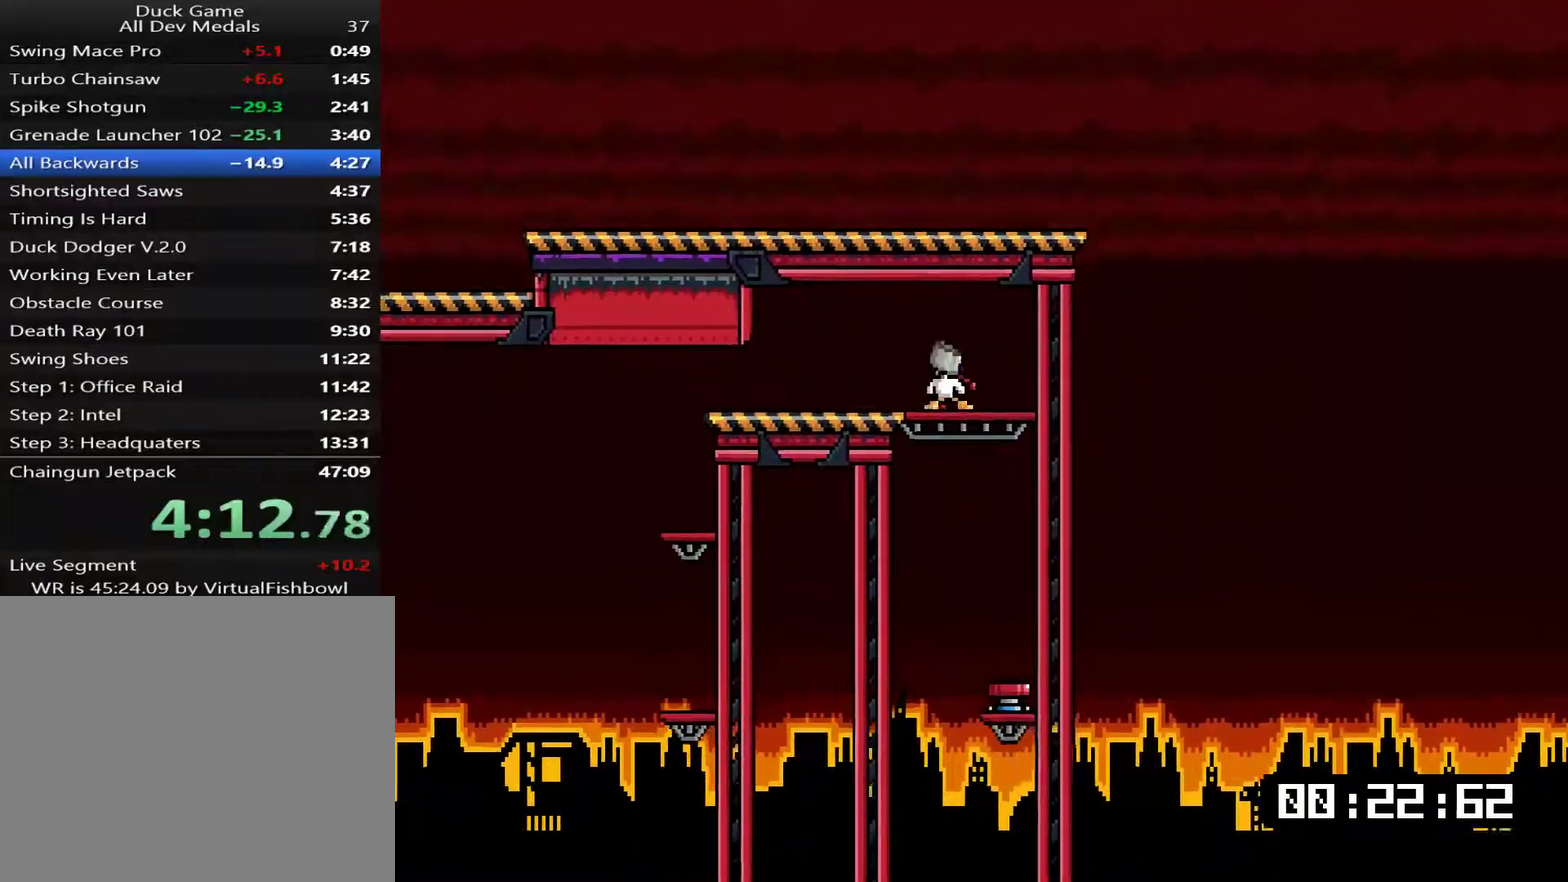
{"buttons": ["DPAD_RIGHT"], "right_stick": "center", "events": [[17, "CROSS", "up"], [117, "DPAD_DOWN", "up"], [417, "DPAD_RIGHT", "down"]]}
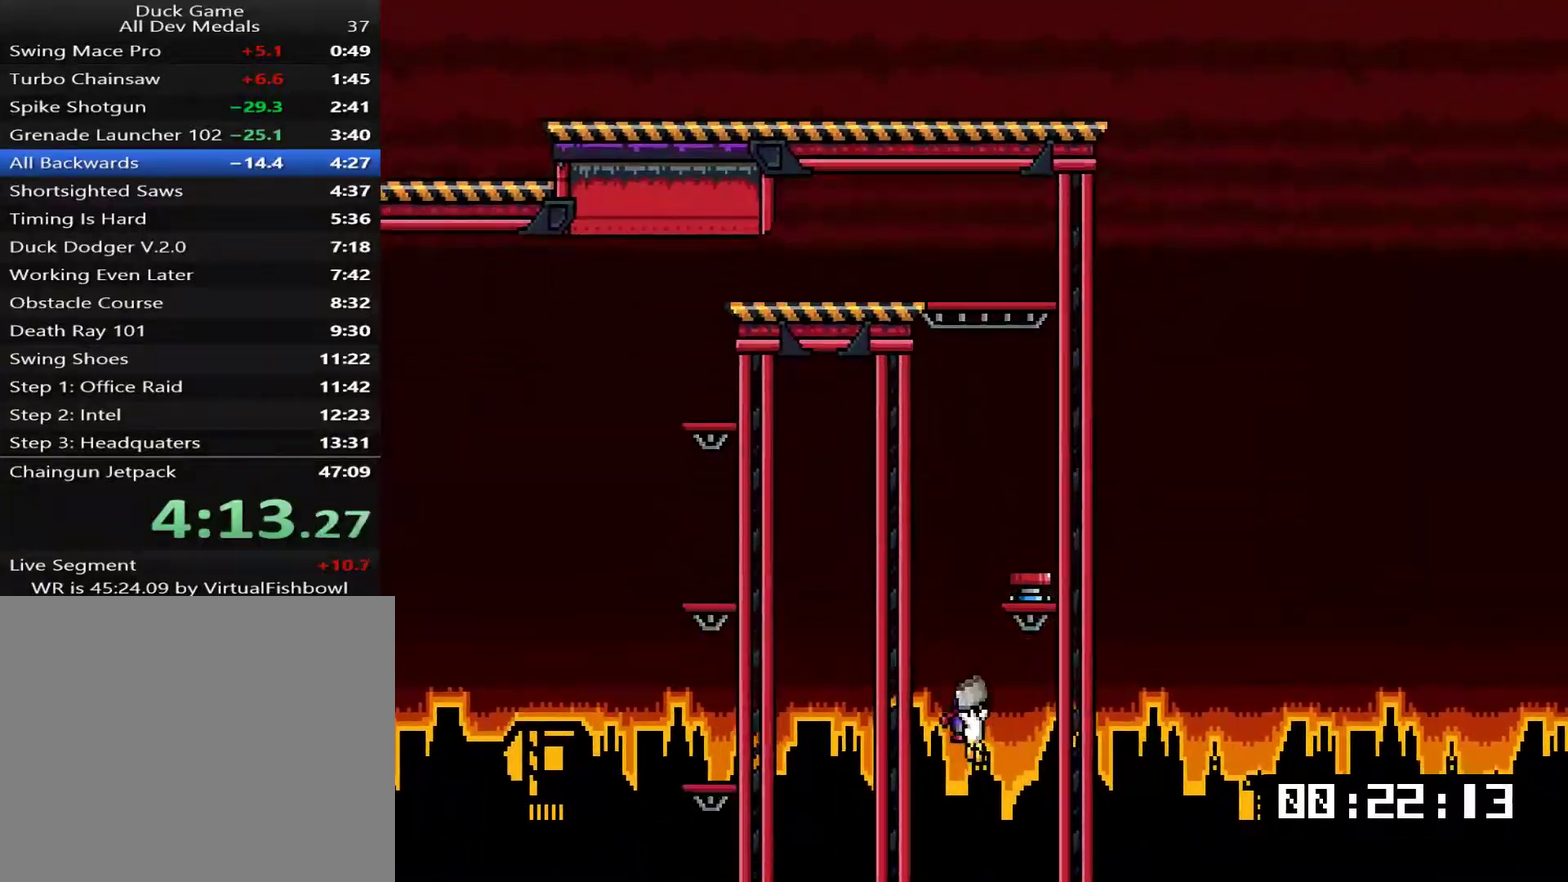
{"buttons": [], "right_stick": "center", "events": [[83, "DPAD_DOWN", "down"], [133, "DPAD_RIGHT", "up"], [501, "DPAD_DOWN", "up"]]}
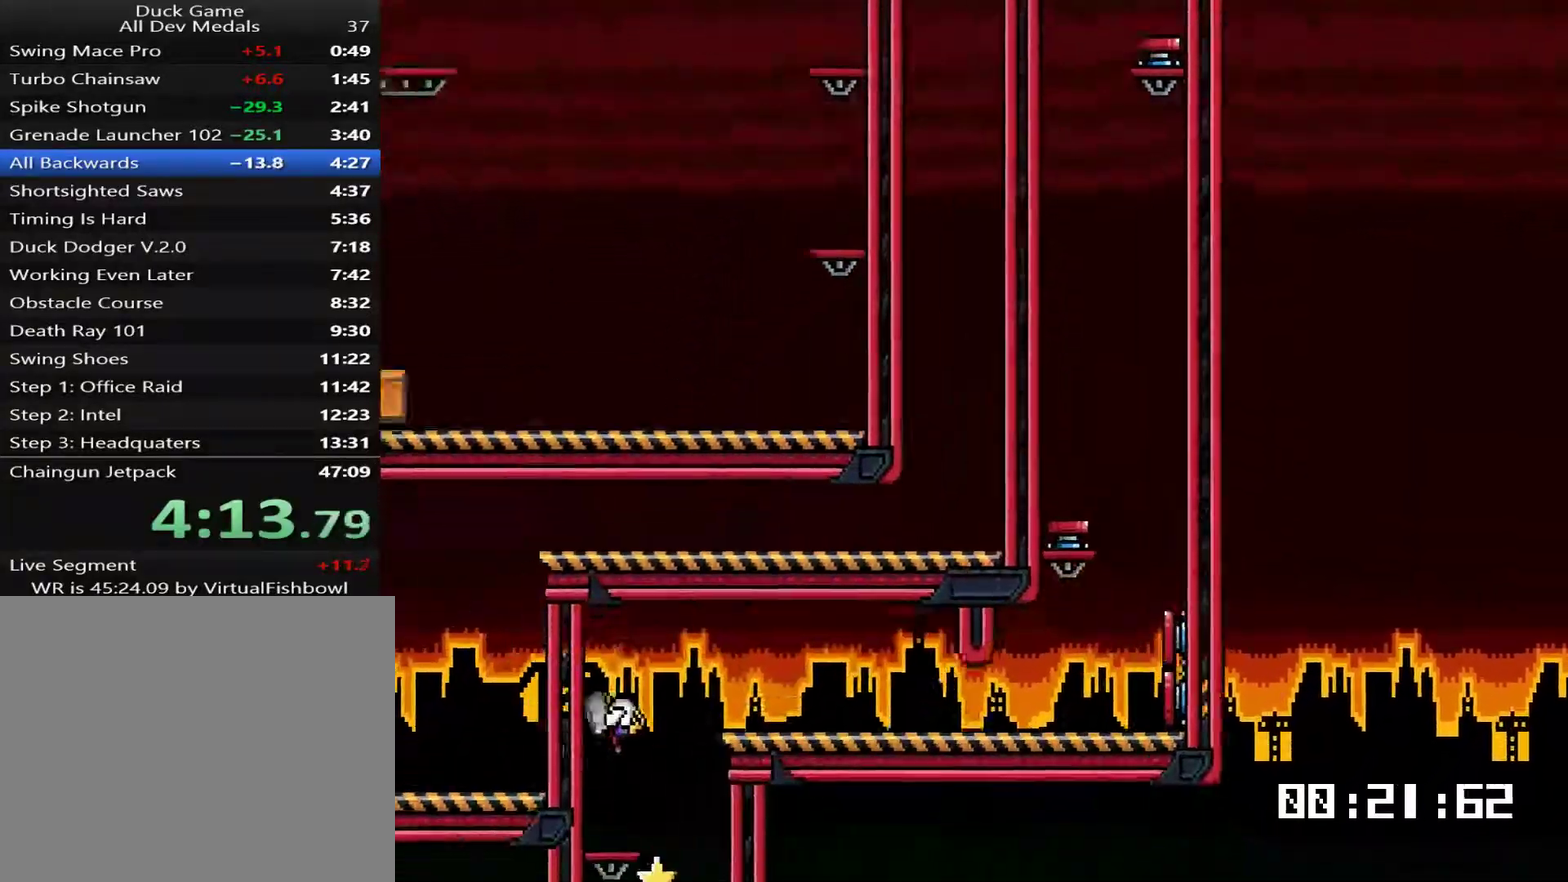
{"buttons": ["DPAD_UP", "DPAD_LEFT"], "right_stick": "center", "events": [[133, "DPAD_RIGHT", "down"], [334, "DPAD_UP", "down"], [367, "DPAD_LEFT", "down"], [367, "DPAD_RIGHT", "up"]]}
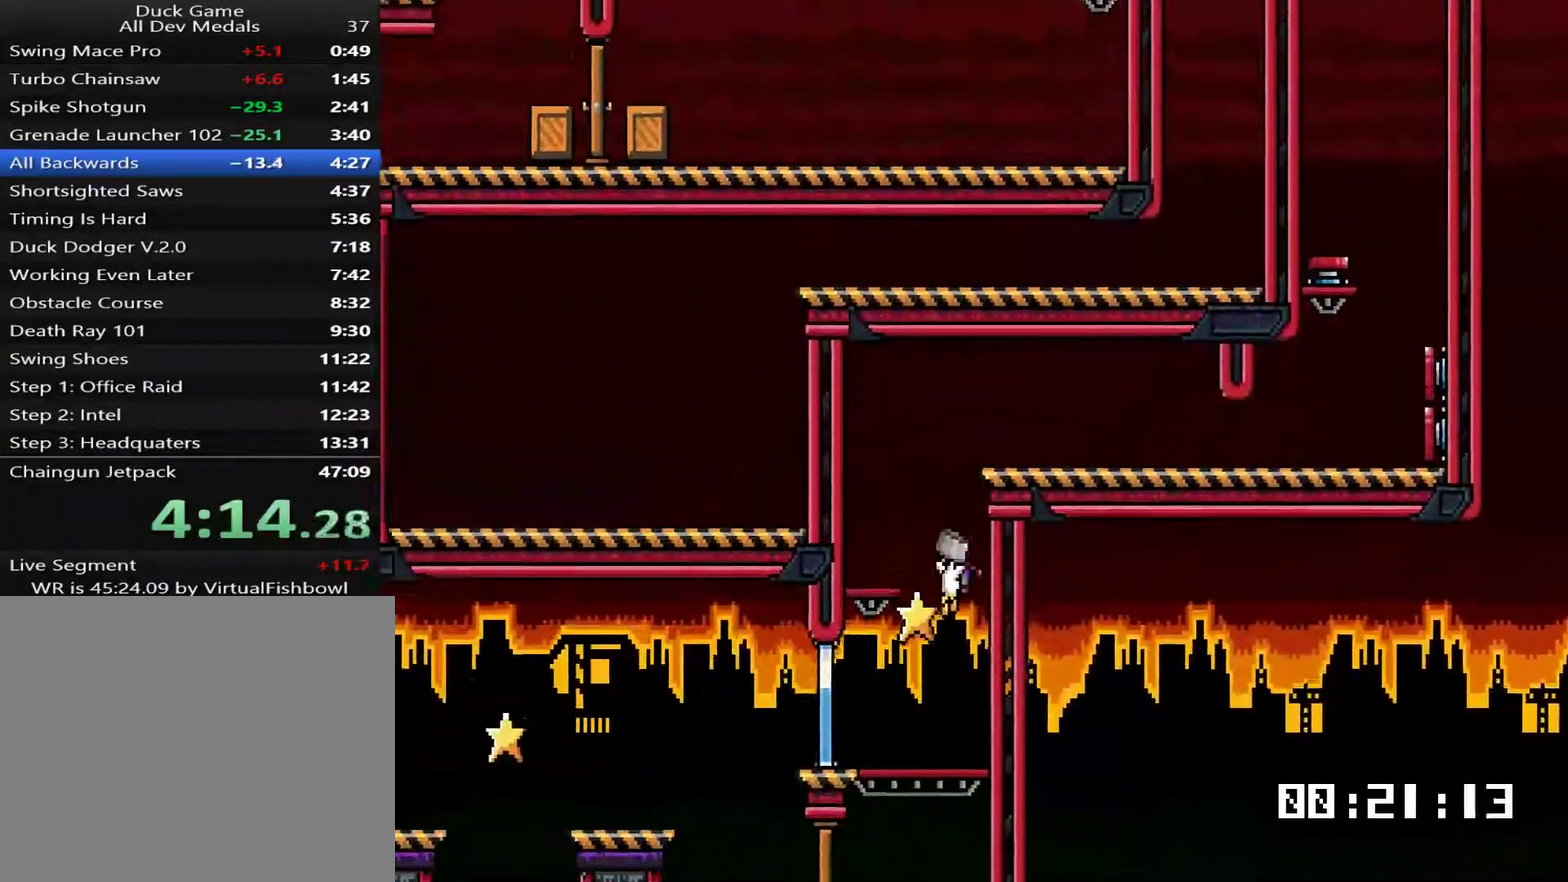
{"buttons": ["DPAD_LEFT"], "right_stick": "center", "events": [[100, "DPAD_UP", "up"], [133, "DPAD_DOWN", "down"], [267, "CROSS", "down"], [267, "DPAD_DOWN", "up"], [333, "CROSS", "up"]]}
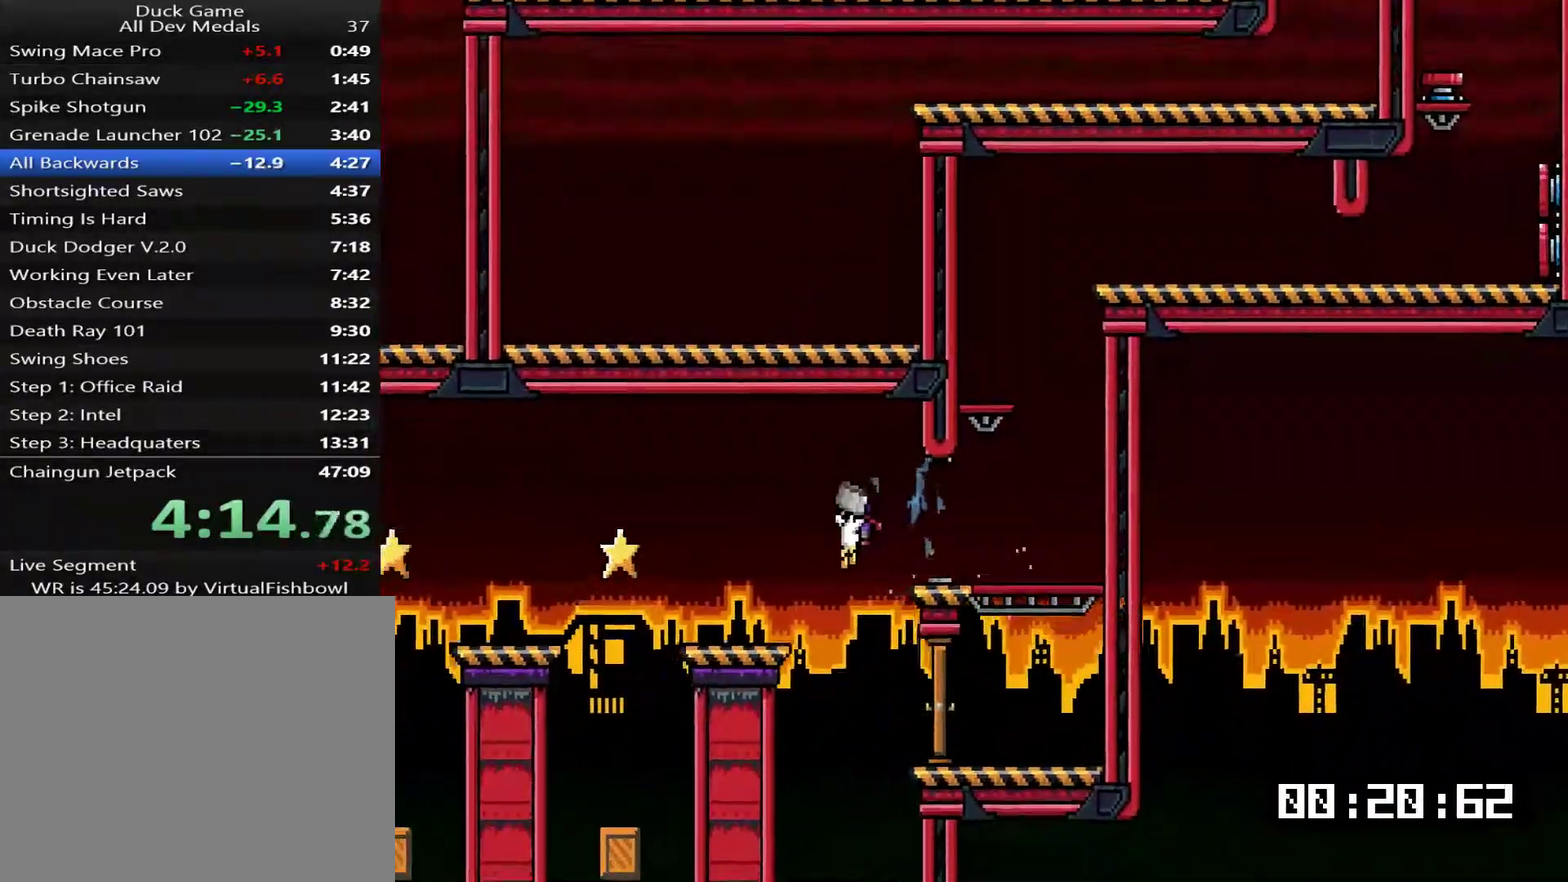
{"buttons": ["DPAD_LEFT"], "right_stick": "center", "events": [[84, "DPAD_LEFT", "up"], [134, "DPAD_LEFT", "down"], [217, "CROSS", "down"], [284, "CROSS", "up"]]}
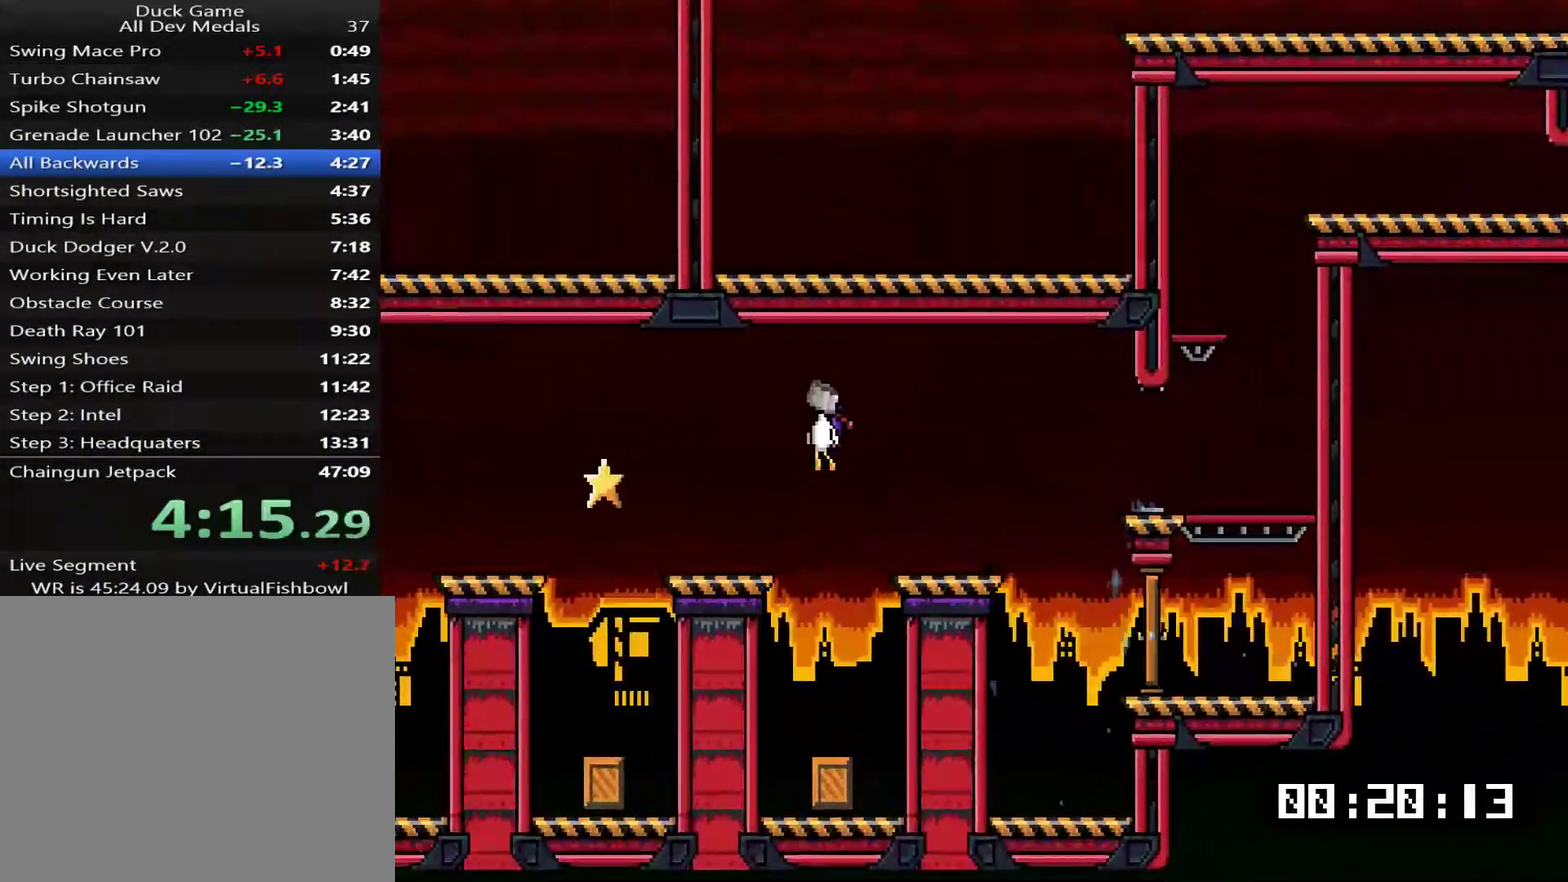
{"buttons": ["DPAD_LEFT"], "right_stick": "center", "events": [[50, "DPAD_LEFT", "up"], [117, "DPAD_LEFT", "down"], [317, "CROSS", "down"], [384, "CROSS", "up"]]}
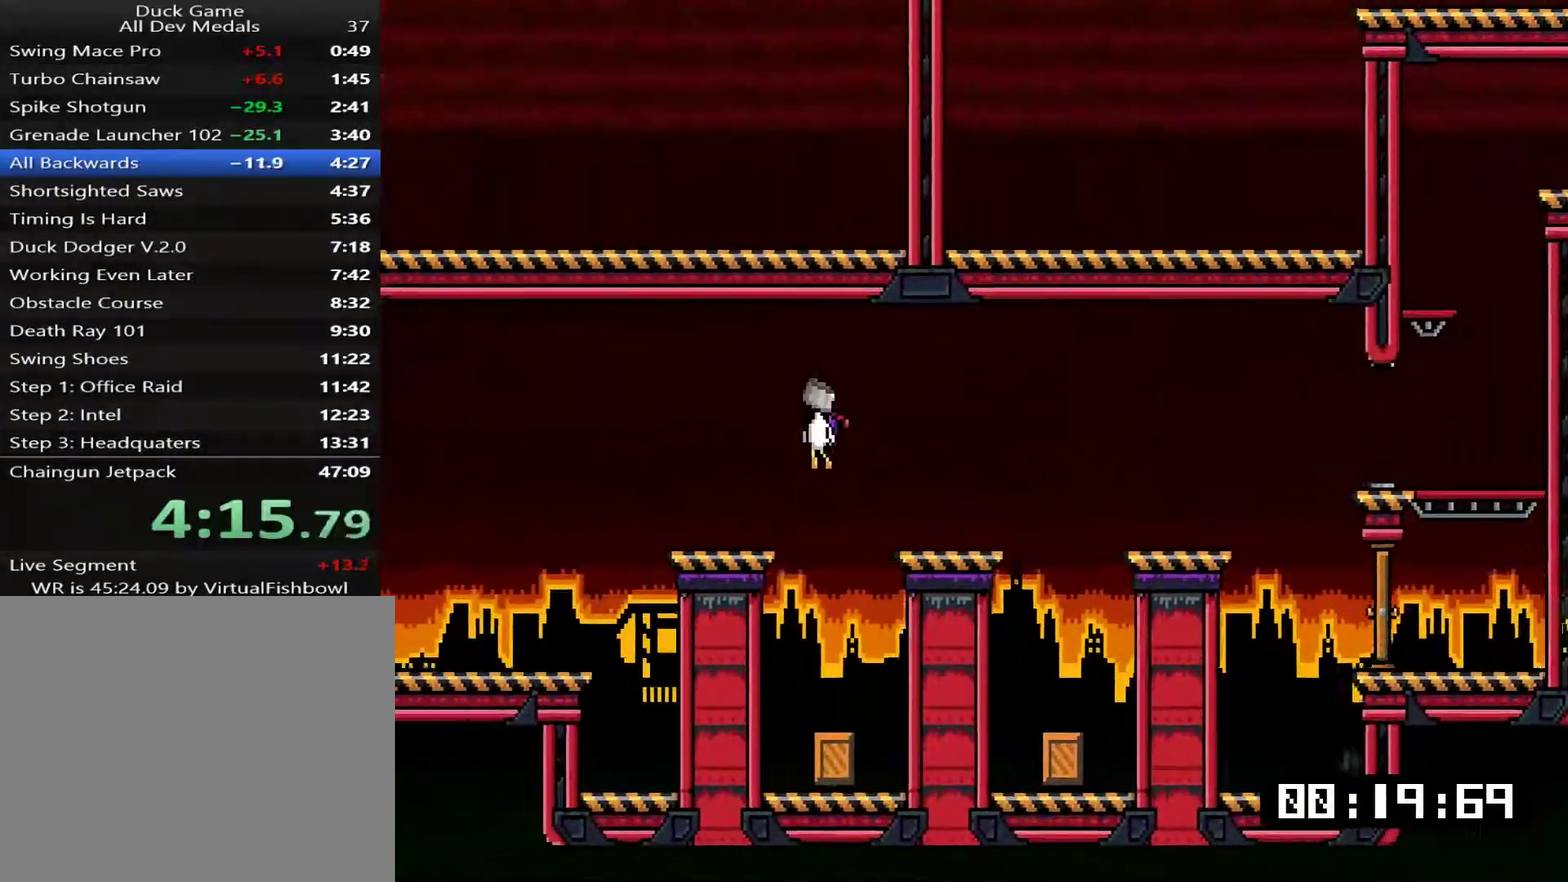
{"buttons": ["CROSS", "DPAD_LEFT"], "right_stick": "center", "events": [[317, "CROSS", "down"], [384, "CROSS", "up"], [451, "CROSS", "down"]]}
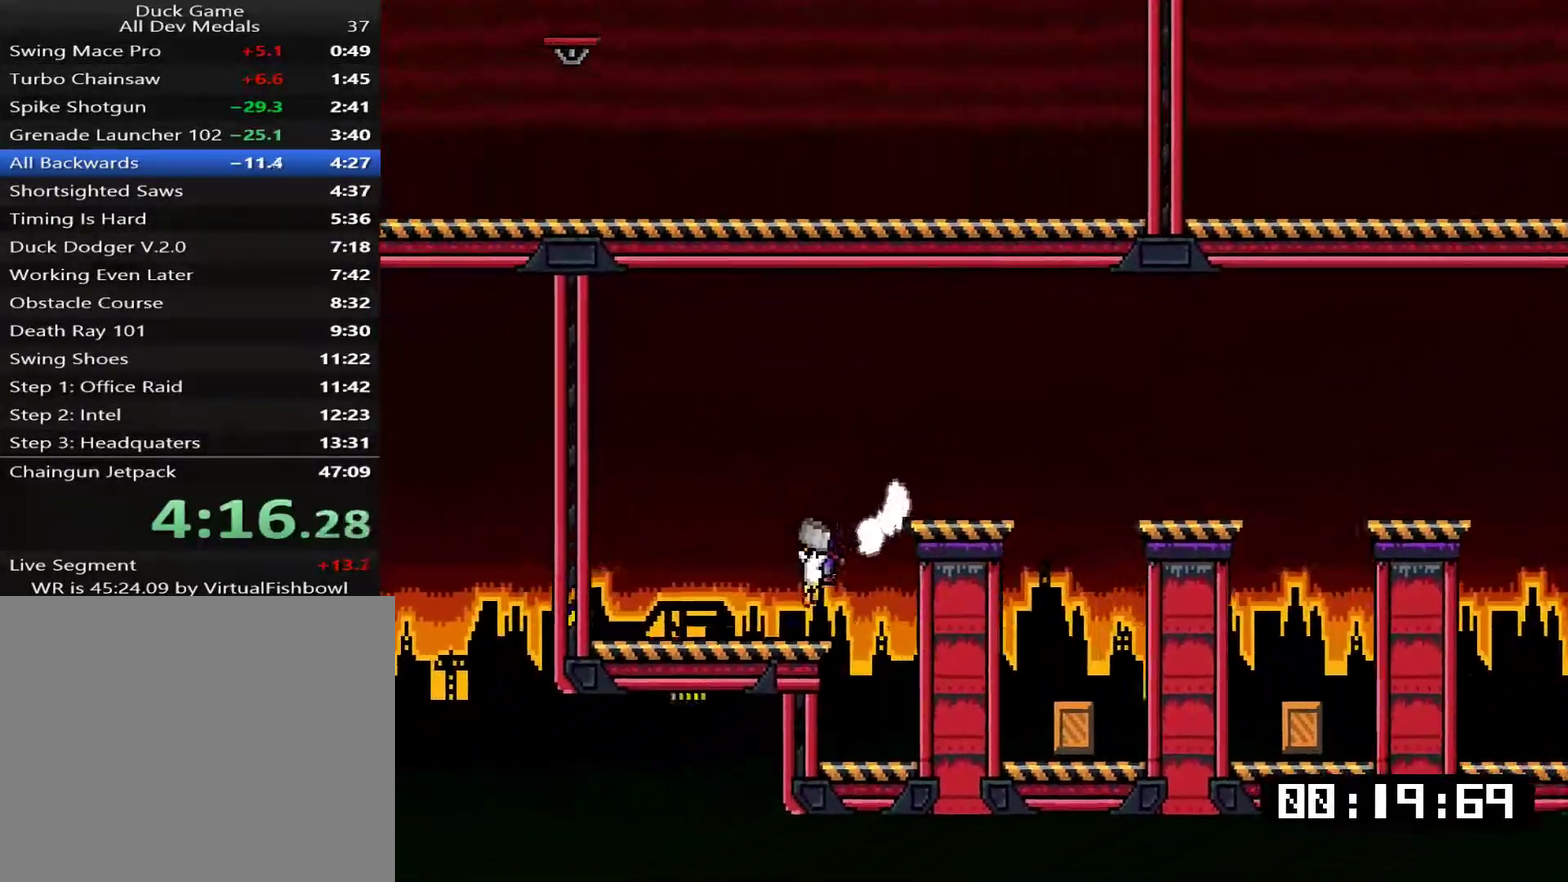
{"buttons": [], "right_stick": "center", "events": [[17, "CROSS", "up"], [83, "CROSS", "down"], [117, "DPAD_LEFT", "up"], [217, "CROSS", "up"]]}